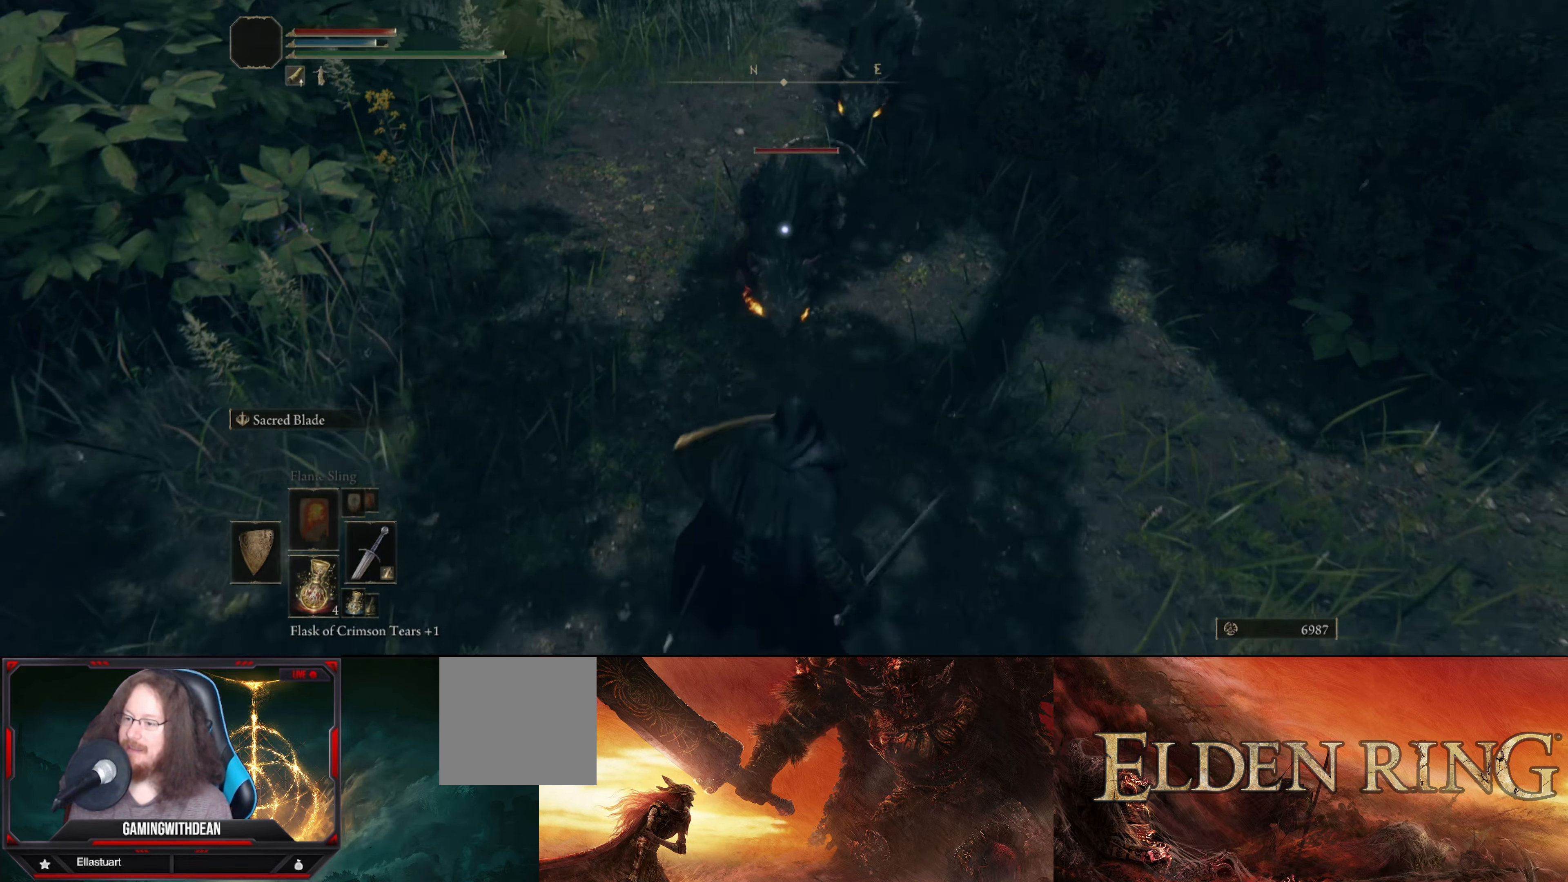
Gameplay with a controller (Xbox layout); each line is a JSON object with the inputs held at the frame after it. "events" lists button and stick changes between this image and that frame as [ms after this image, input, new state], when the widget could be followed in between. Not read: L3 R3.
{"buttons": ["R1"], "left_stick": "center", "right_stick": "center", "events": [[466, "R1", "down"]]}
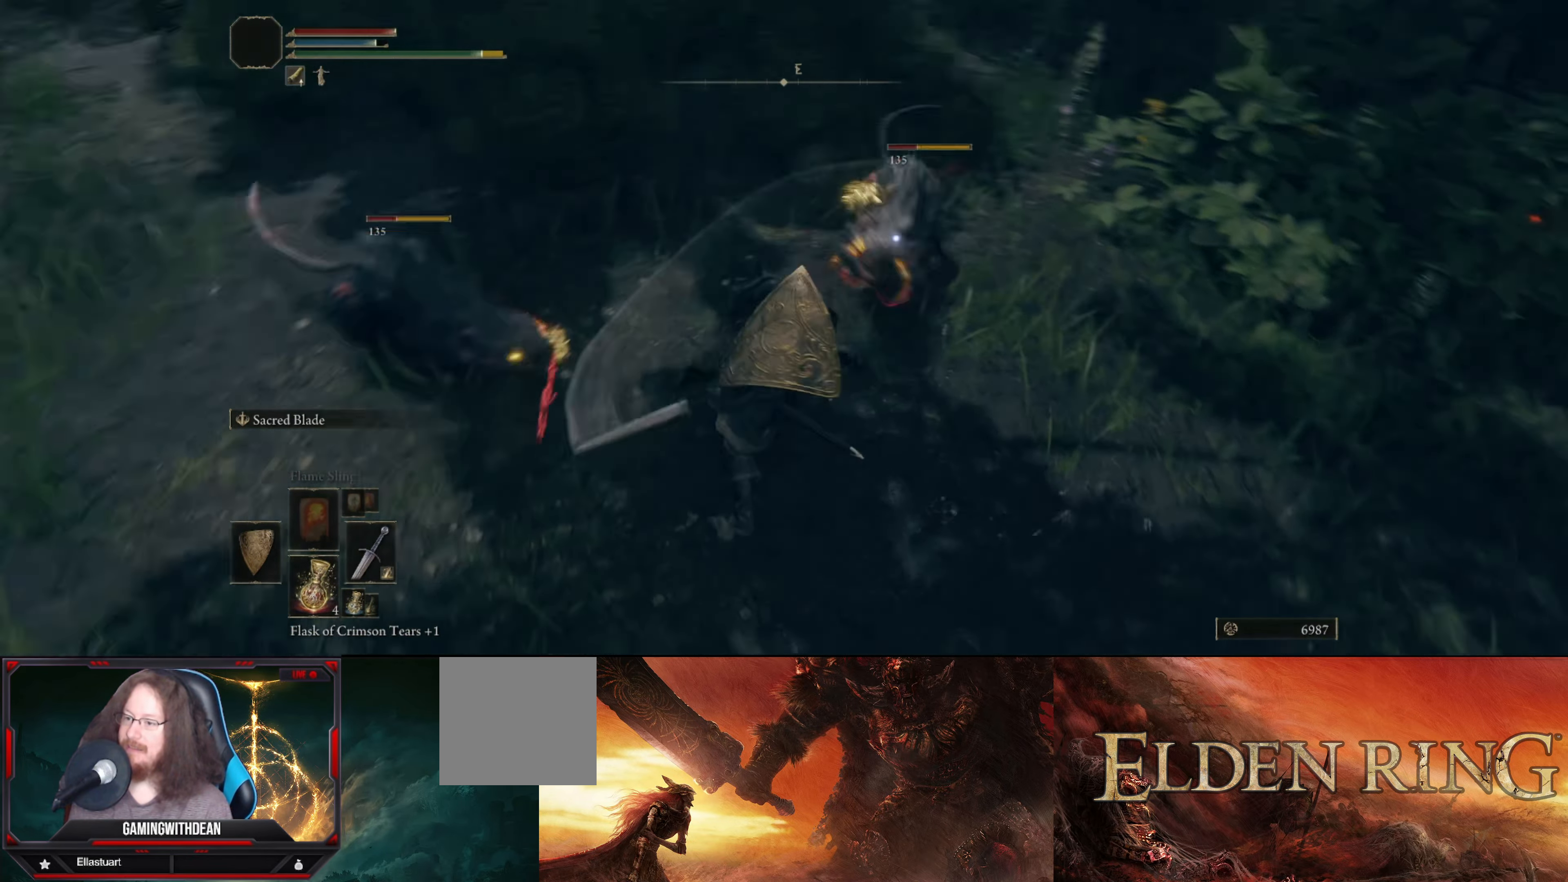
{"buttons": [], "left_stick": "up-right", "right_stick": "center", "events": [[83, "R1", "up"], [183, "left_stick", "right"], [400, "left_stick", "up-right"]]}
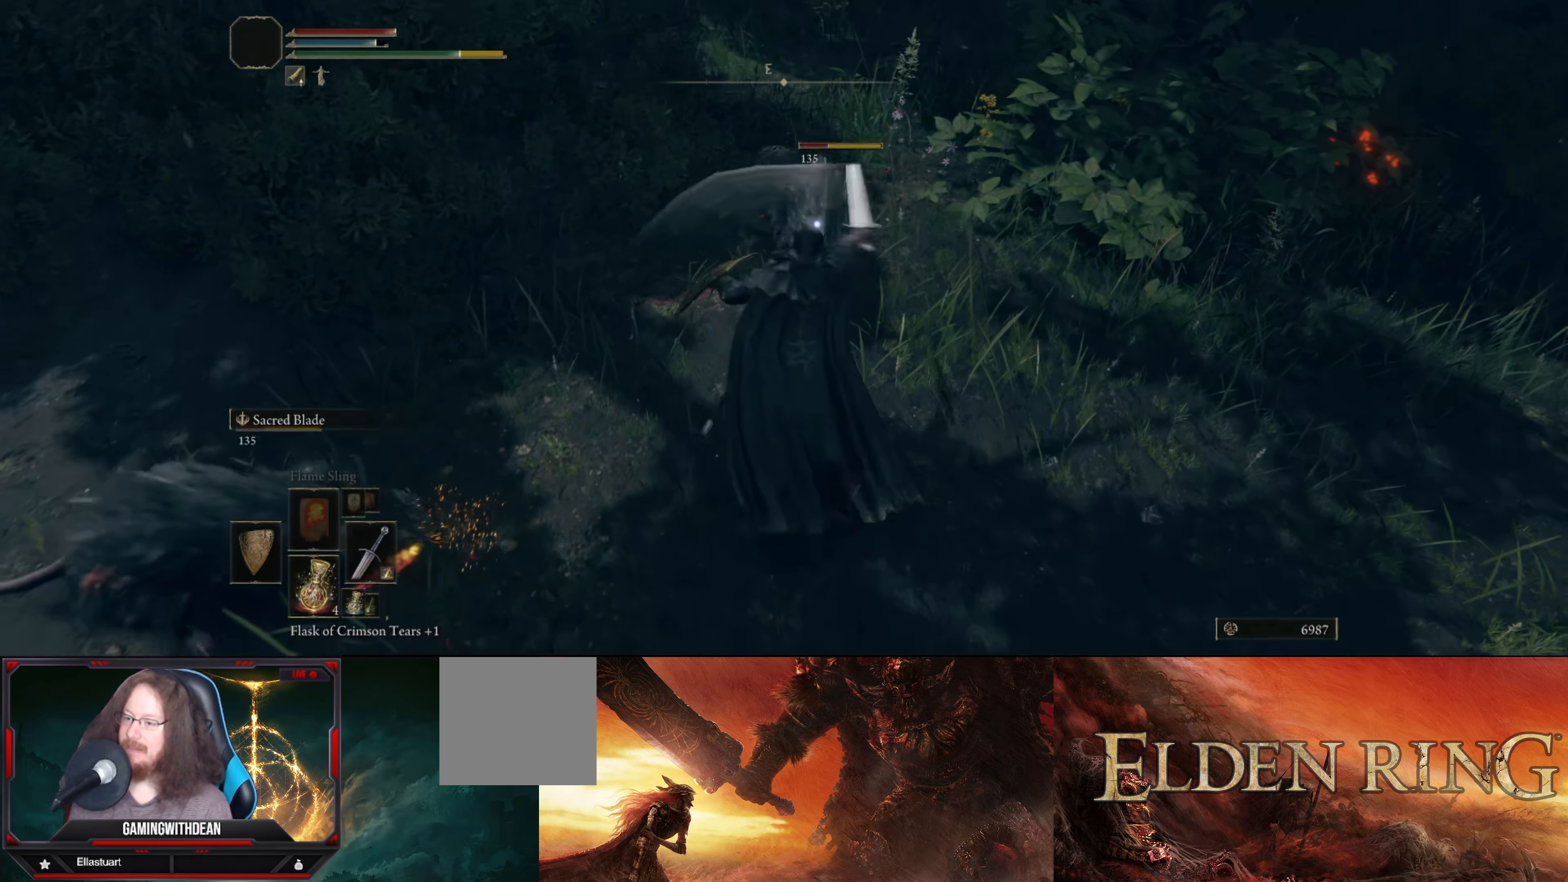
{"buttons": [], "left_stick": "right", "right_stick": "center", "events": [[100, "B", "down"], [100, "left_stick", "right"], [200, "B", "up"], [300, "B", "down"], [366, "B", "up"]]}
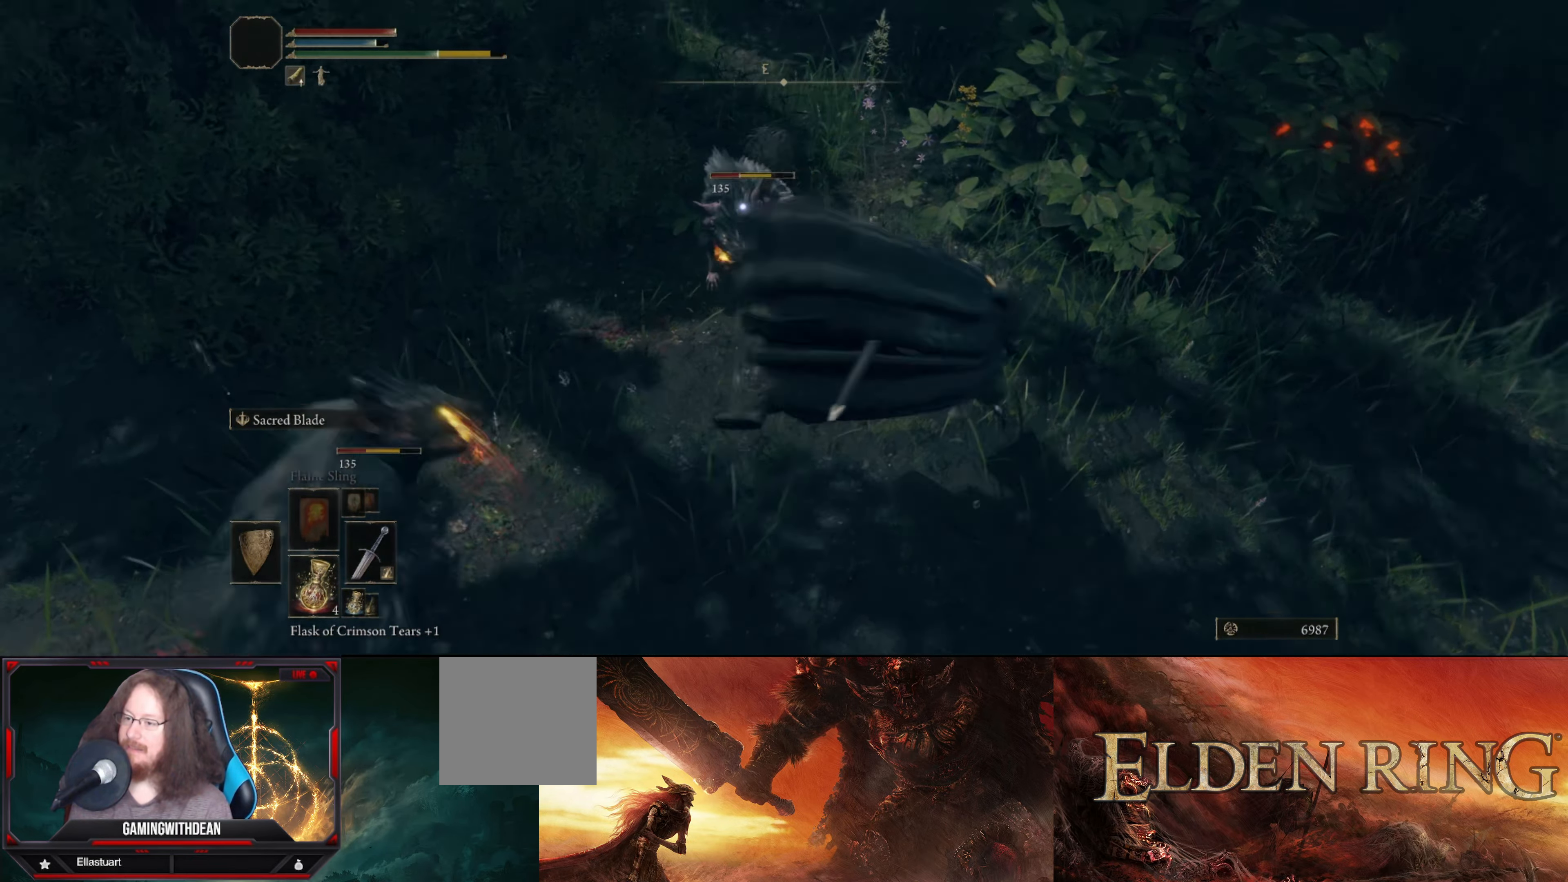
{"buttons": ["L1"], "left_stick": "down-right", "right_stick": "center", "events": [[116, "left_stick", "down-right"], [350, "L1", "down"]]}
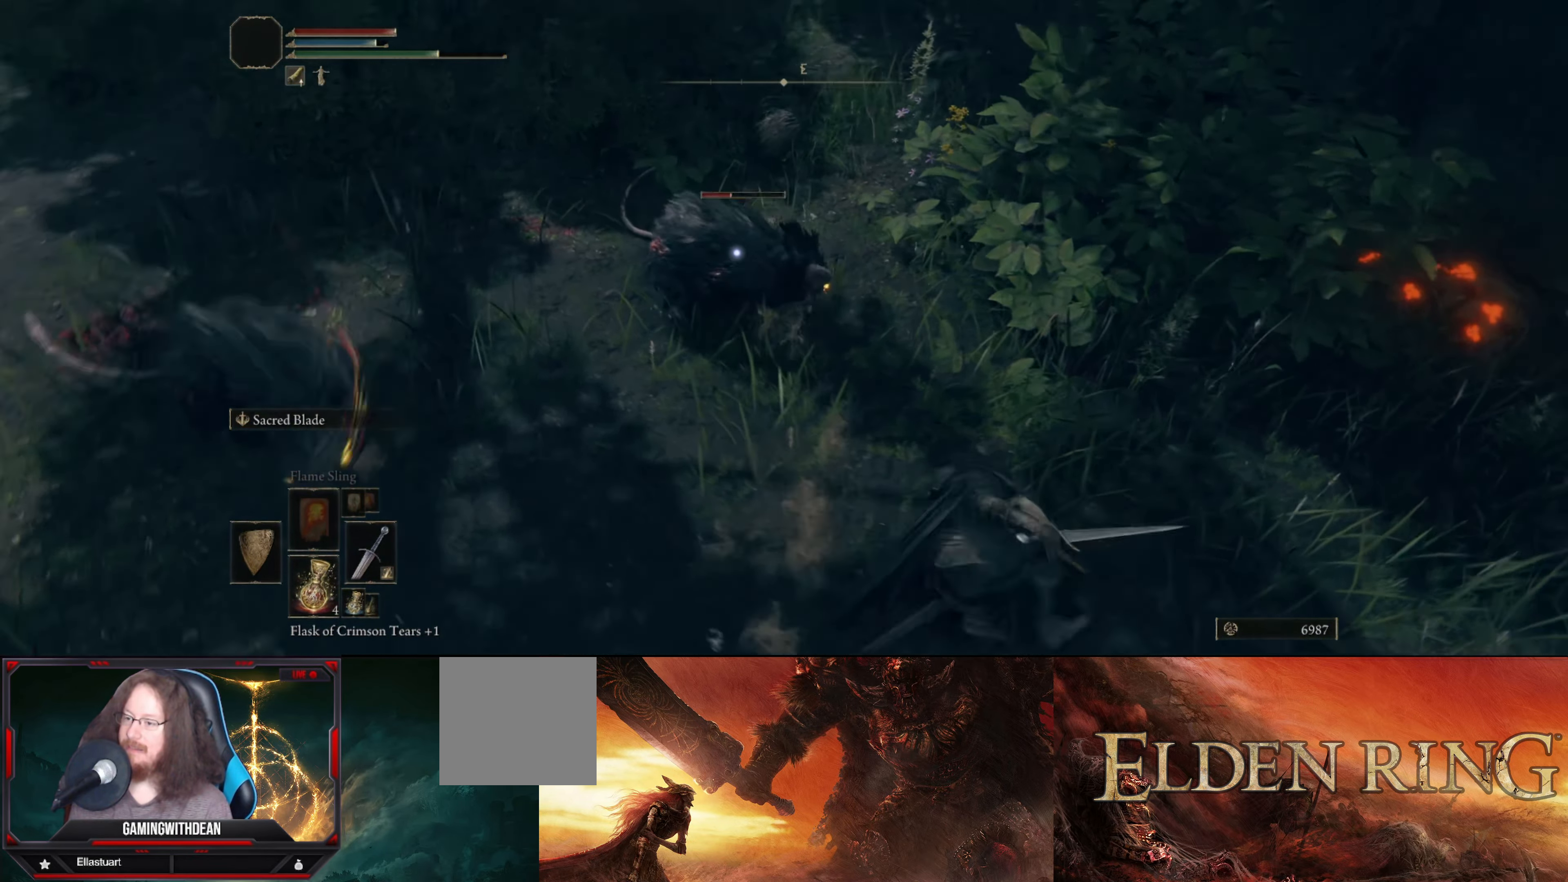
{"buttons": ["R1"], "left_stick": "center", "right_stick": "center", "events": [[166, "left_stick", "right"], [450, "L1", "up"], [466, "R1", "down"], [500, "left_stick", "center"]]}
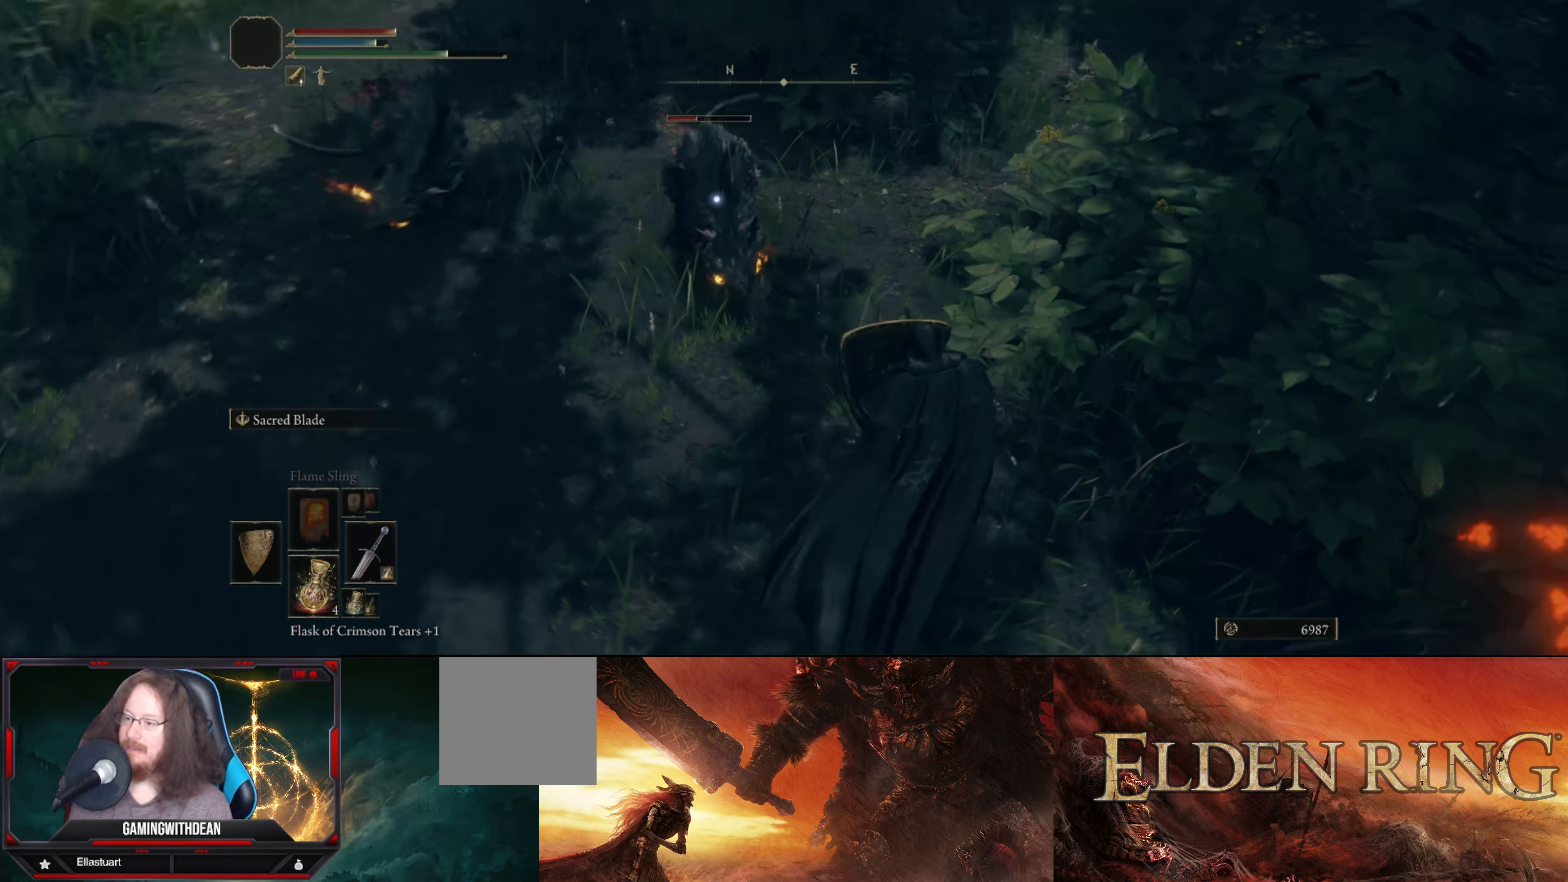
{"buttons": [], "left_stick": "center", "right_stick": "center", "events": [[16, "R1", "up"], [66, "left_stick", "up"], [116, "left_stick", "center"]]}
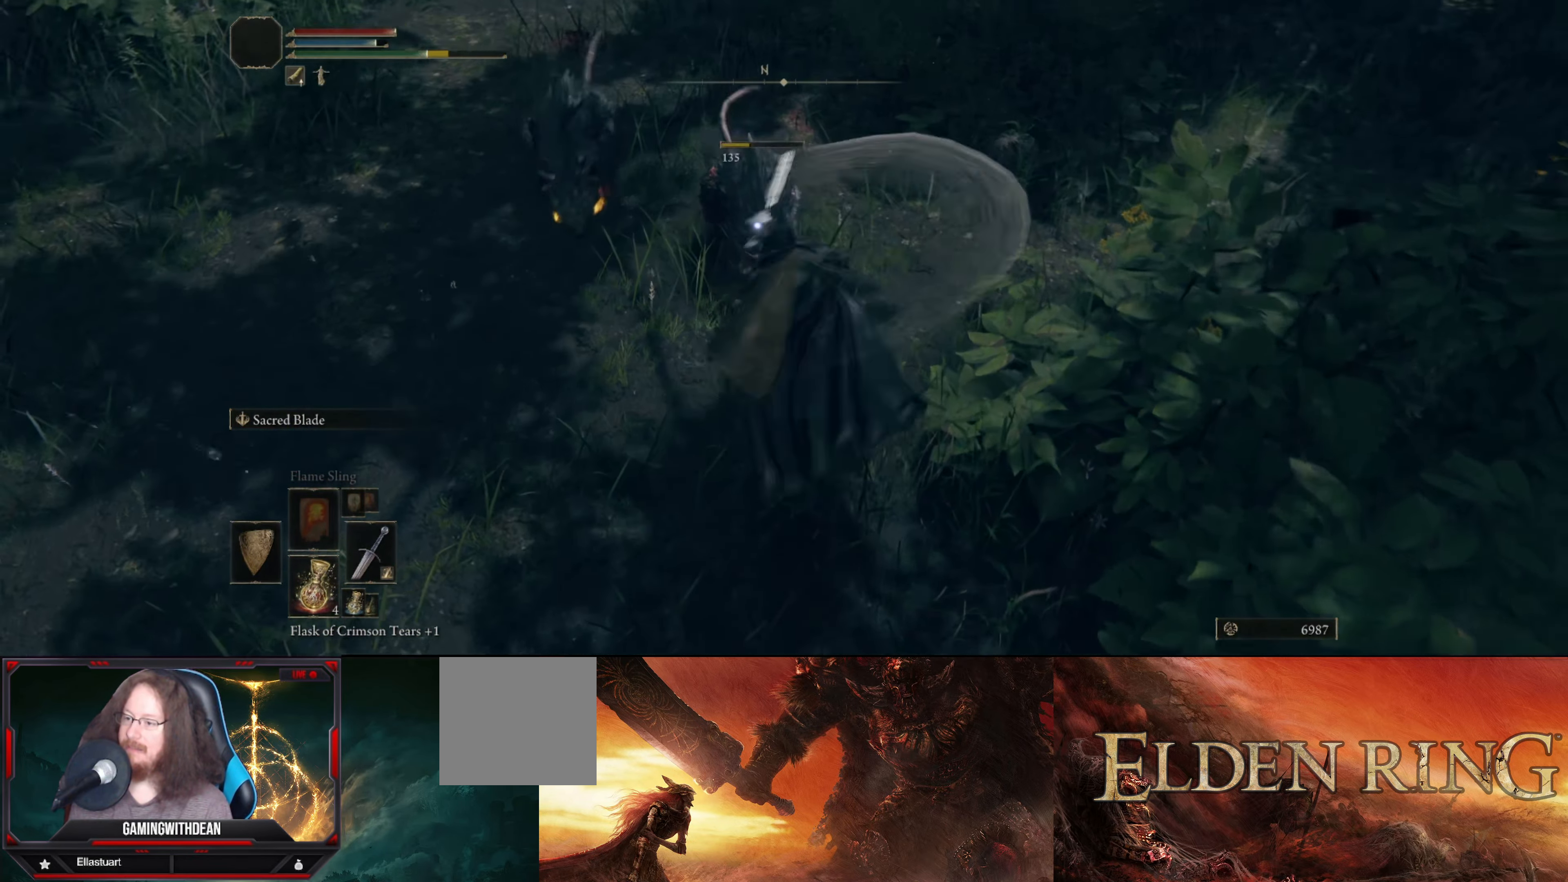
{"buttons": [], "left_stick": "down-left", "right_stick": "center", "events": [[33, "left_stick", "down"], [133, "left_stick", "down-left"], [217, "B", "down"], [267, "B", "up"]]}
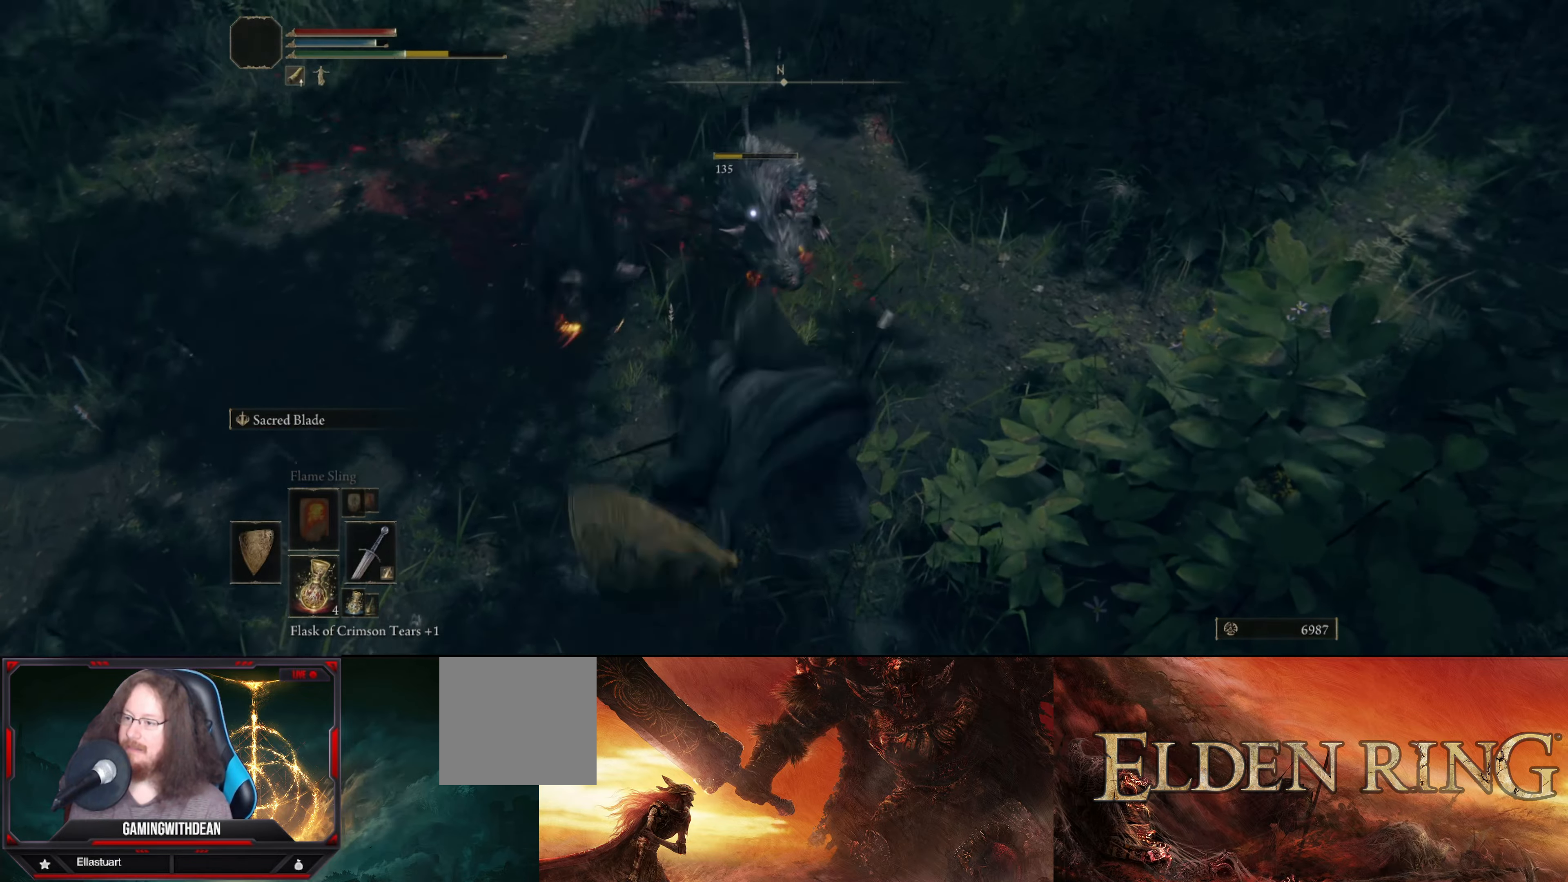
{"buttons": [], "left_stick": "left", "right_stick": "center", "events": [[183, "right_stick", "left"], [283, "right_stick", "center"], [317, "left_stick", "left"]]}
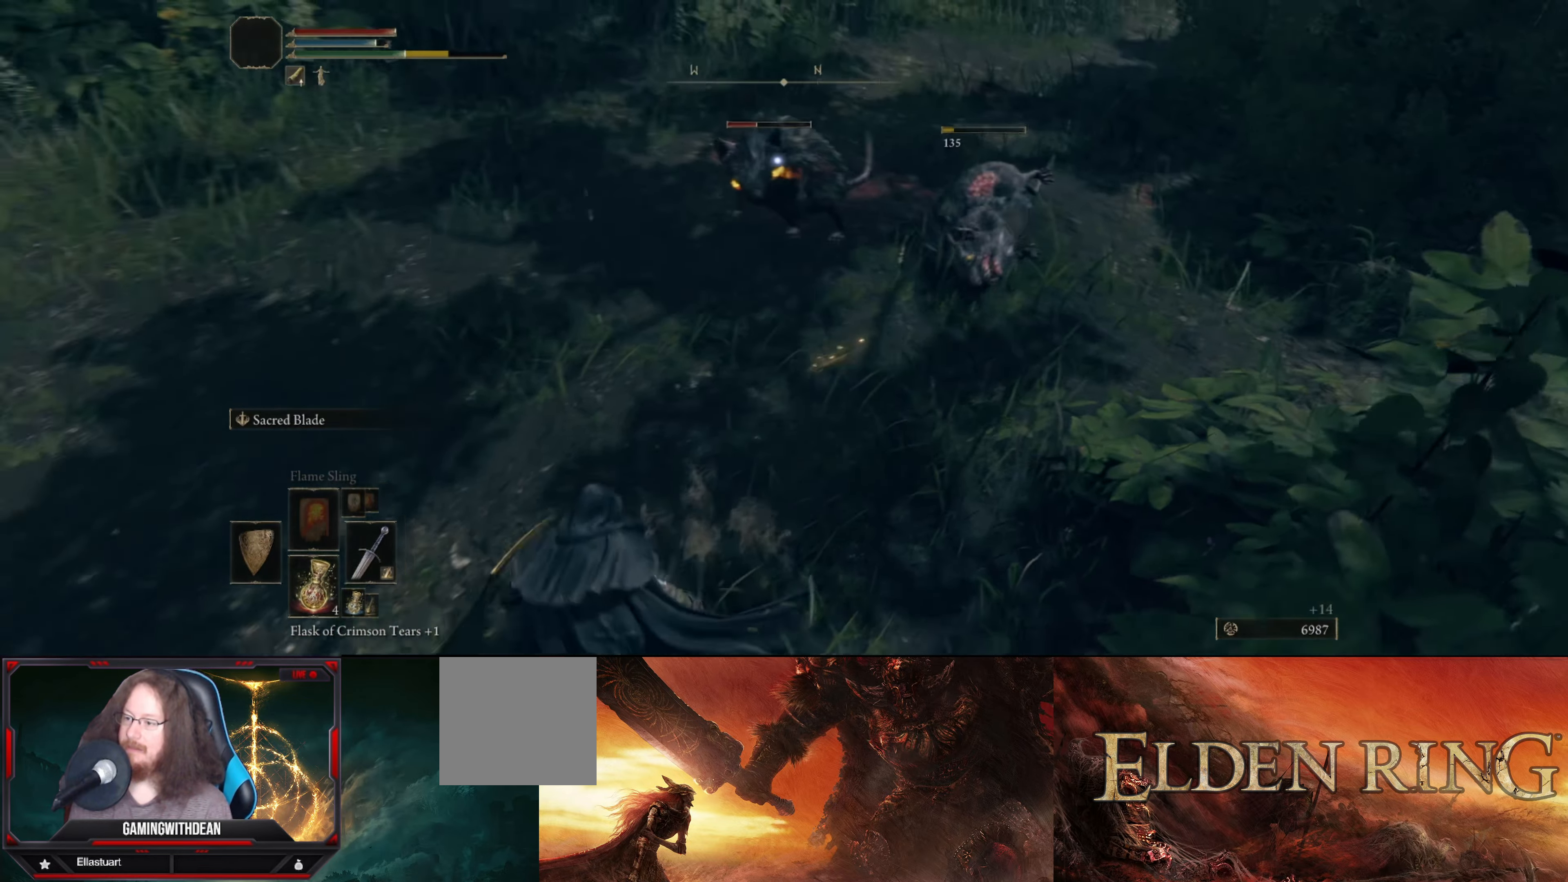
{"buttons": [], "left_stick": "up-left", "right_stick": "center", "events": [[133, "L1", "down"], [383, "left_stick", "up-left"], [433, "L1", "up"]]}
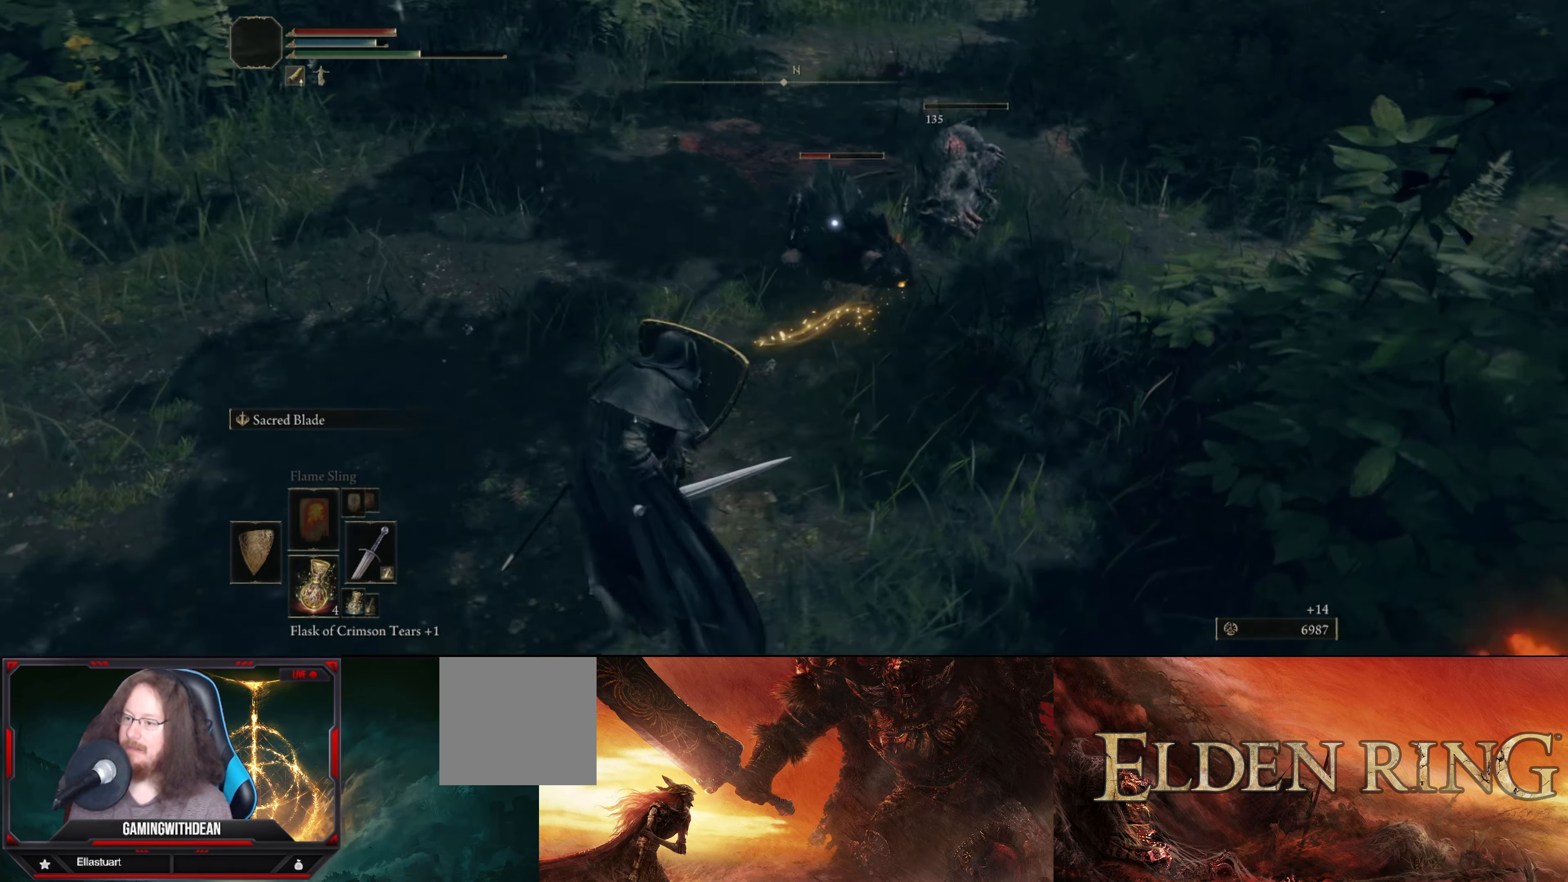
{"buttons": [], "left_stick": "center", "right_stick": "center", "events": [[67, "R1", "down"], [117, "R1", "up"], [117, "left_stick", "center"]]}
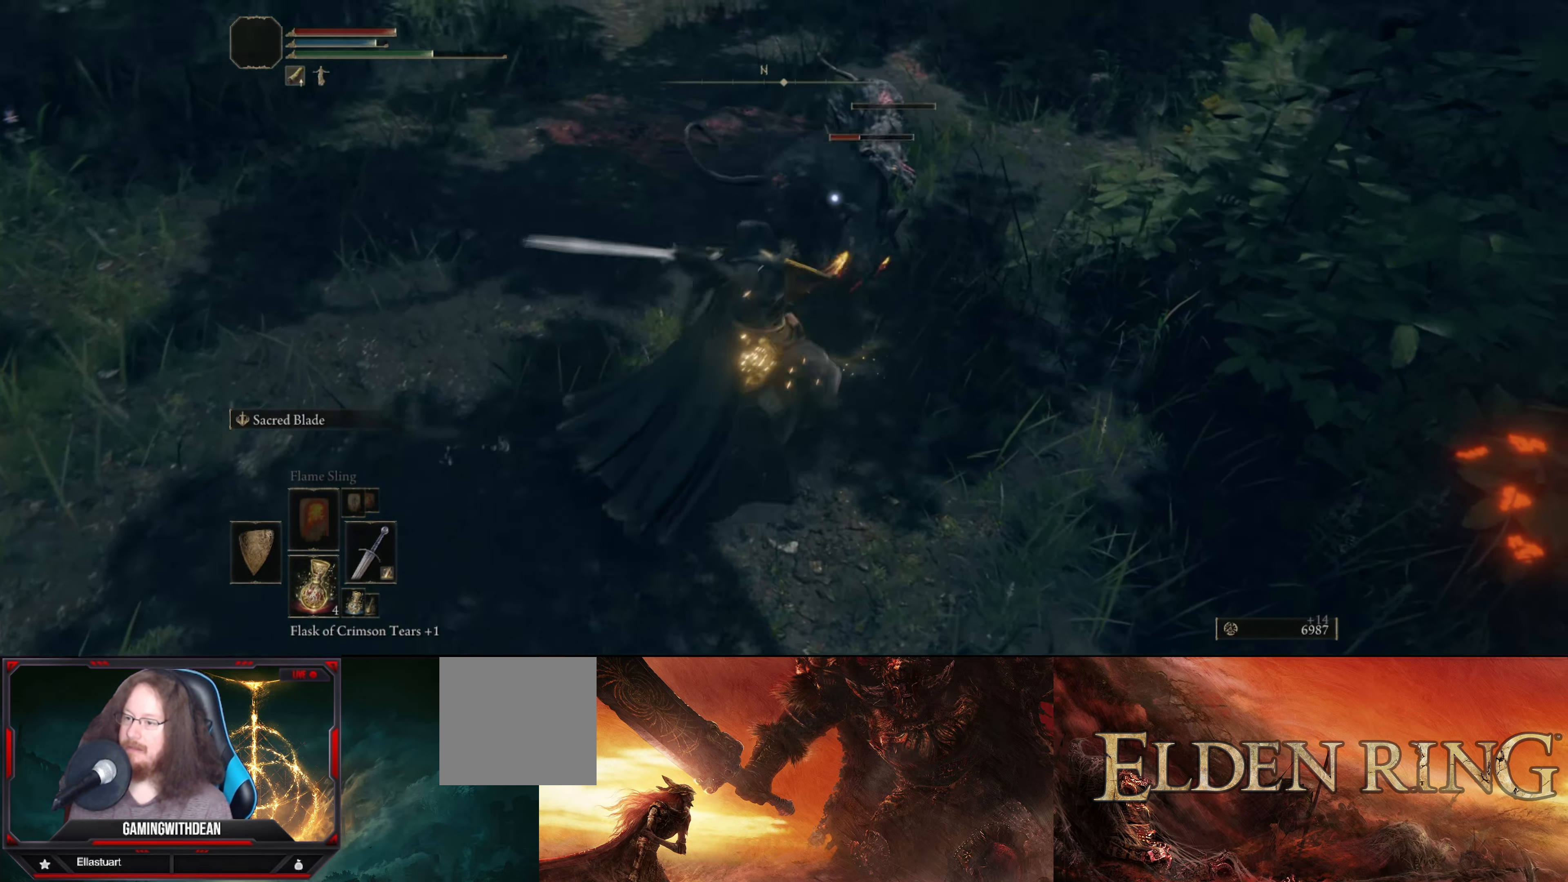
{"buttons": [], "left_stick": "down-left", "right_stick": "center", "events": [[333, "left_stick", "down-left"]]}
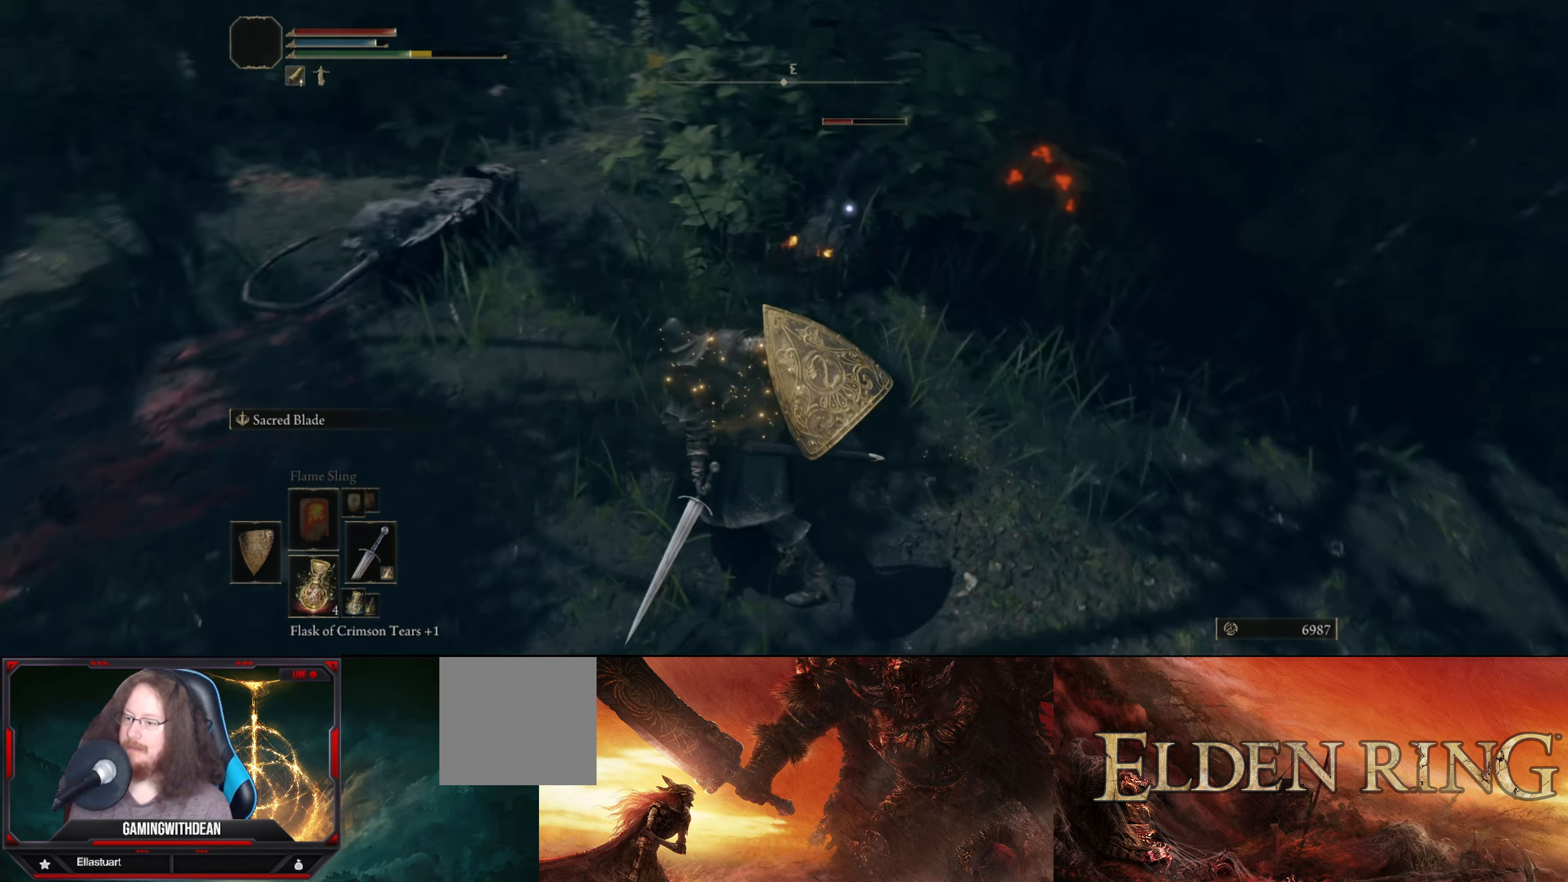
{"buttons": ["L1"], "left_stick": "down", "right_stick": "center", "events": [[133, "left_stick", "down"], [200, "L1", "down"]]}
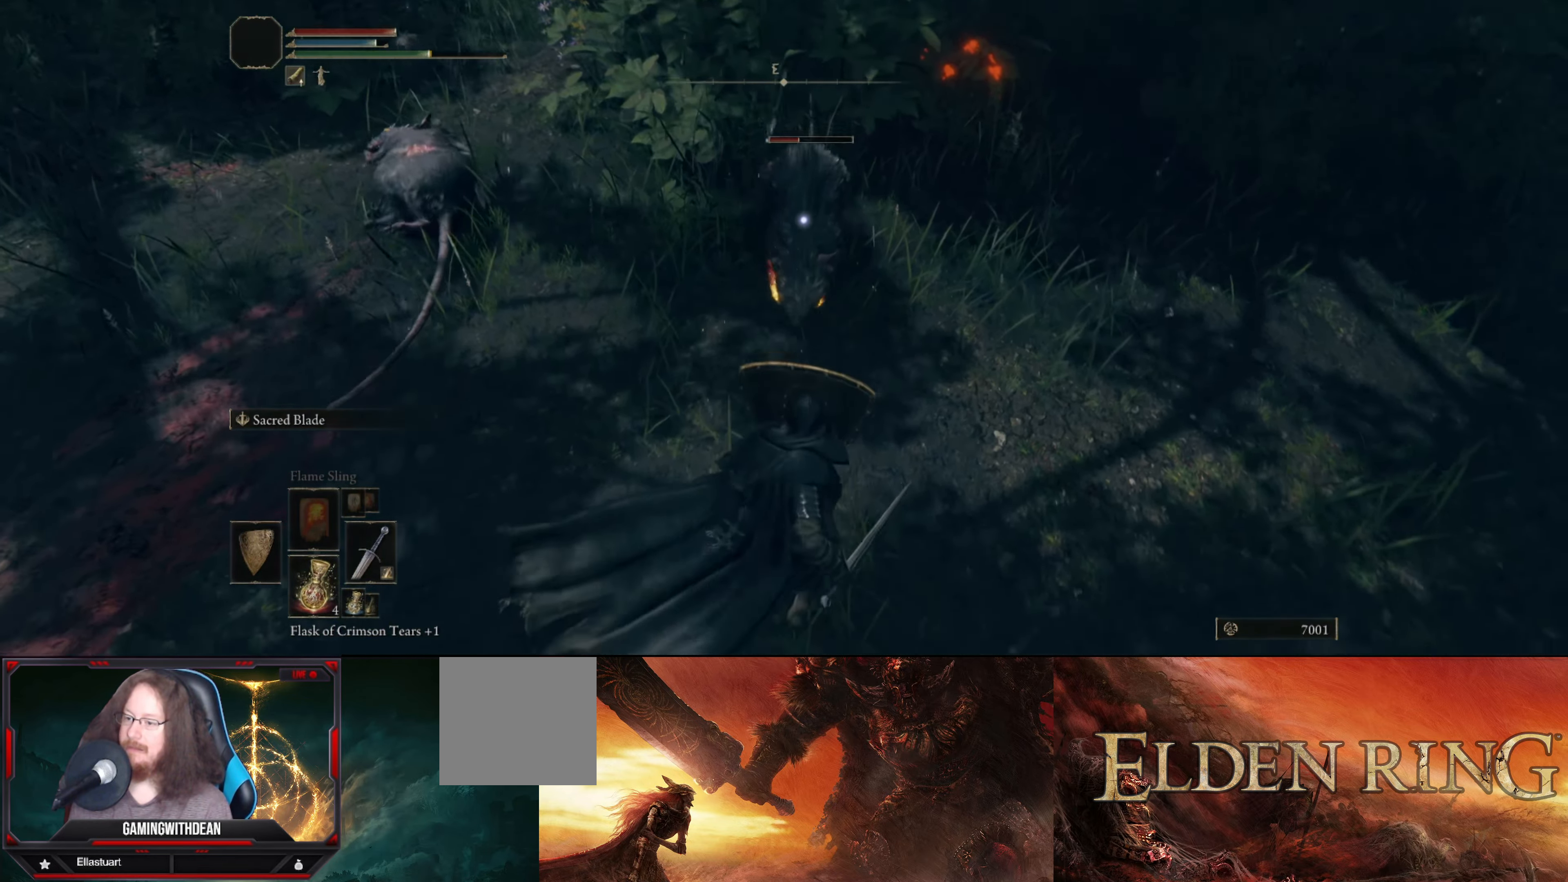
{"buttons": ["L1"], "left_stick": "down-right", "right_stick": "center", "events": [[350, "left_stick", "down-right"]]}
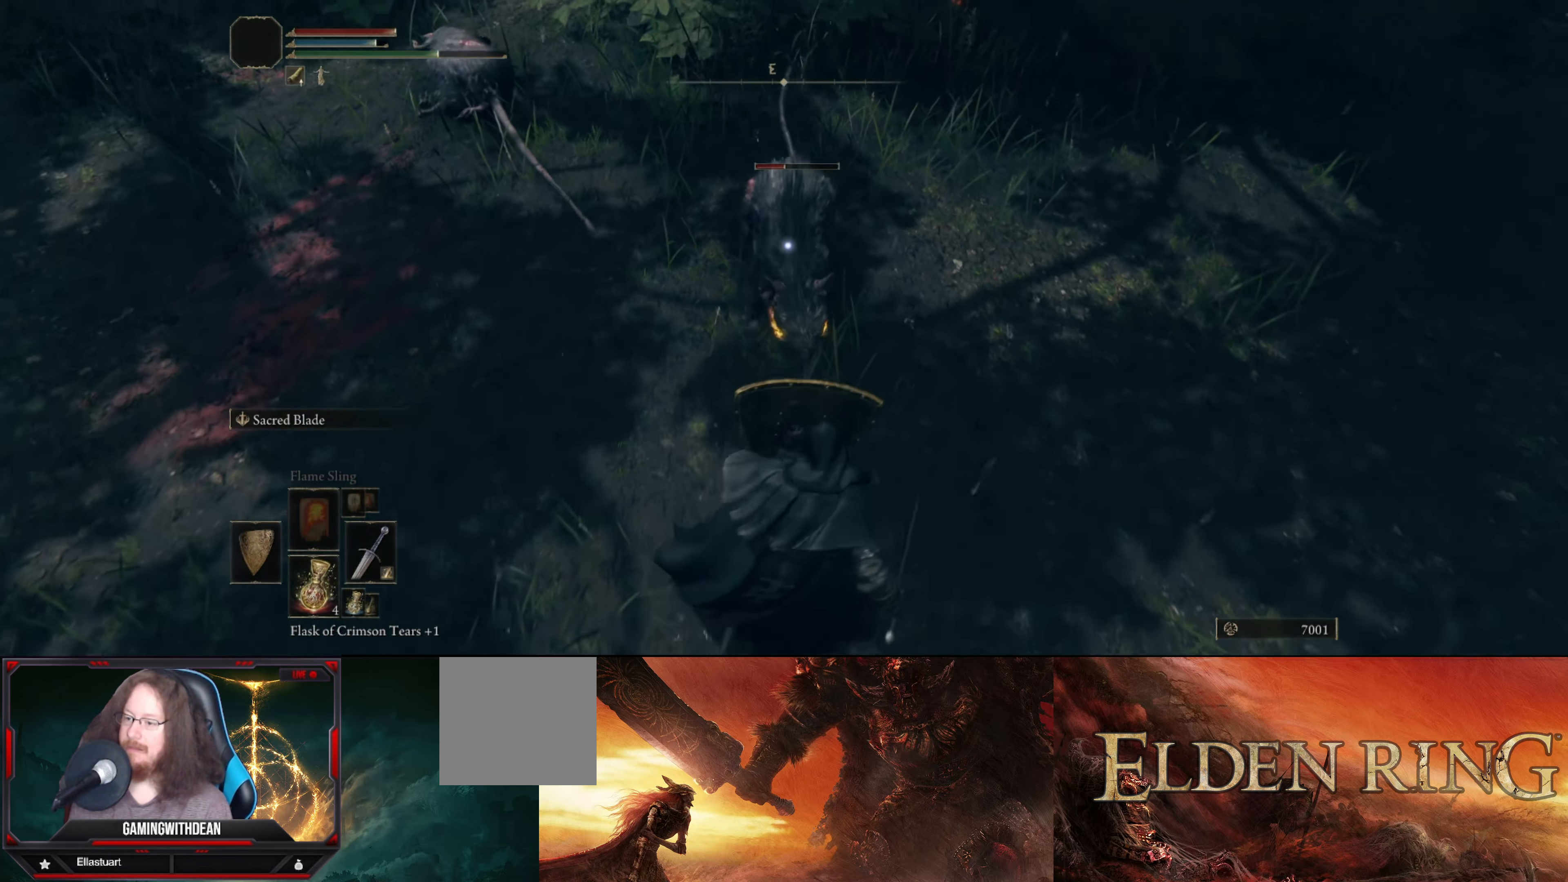
{"buttons": ["L1"], "left_stick": "down-right", "right_stick": "center", "events": [[200, "B", "down"], [300, "B", "up"]]}
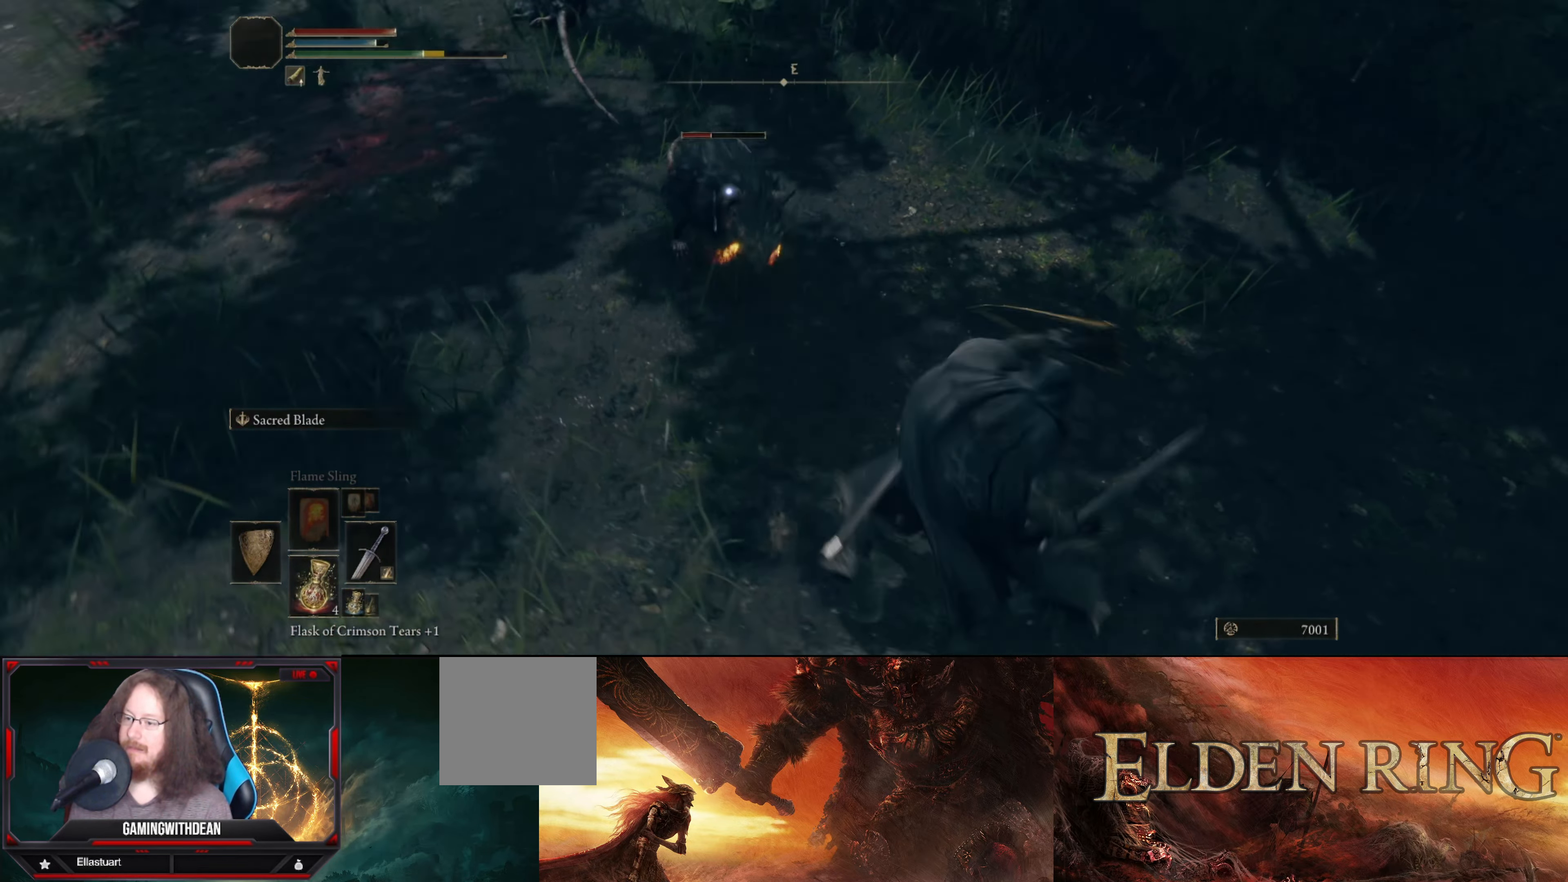
{"buttons": ["L1"], "left_stick": "right", "right_stick": "center", "events": [[300, "left_stick", "up"], [483, "left_stick", "right"]]}
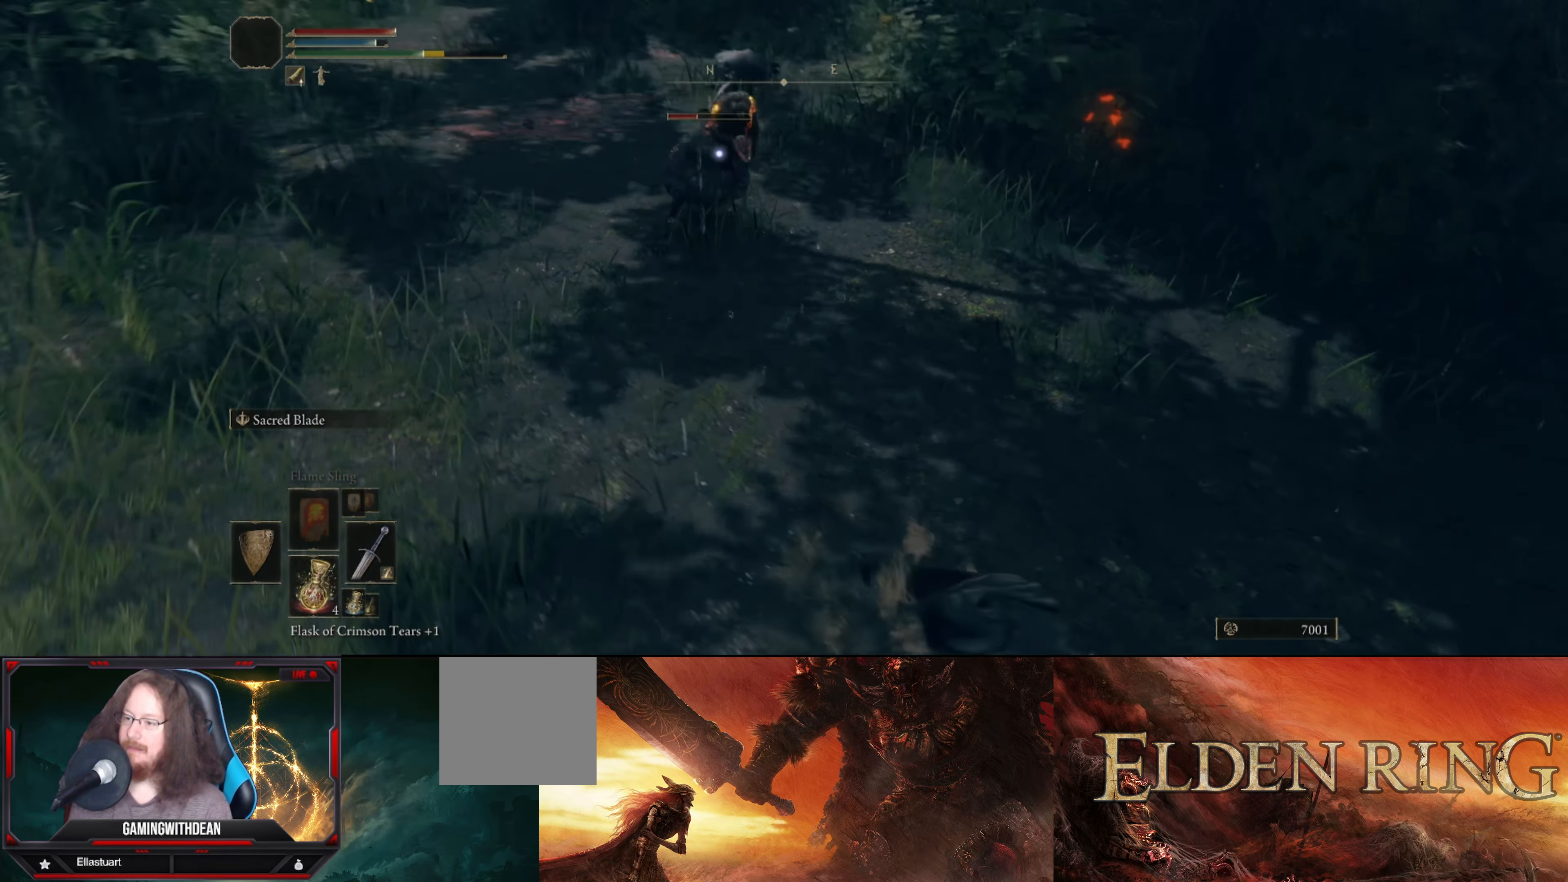
{"buttons": ["L1"], "left_stick": "up", "right_stick": "center", "events": [[283, "left_stick", "up-right"], [450, "left_stick", "up"]]}
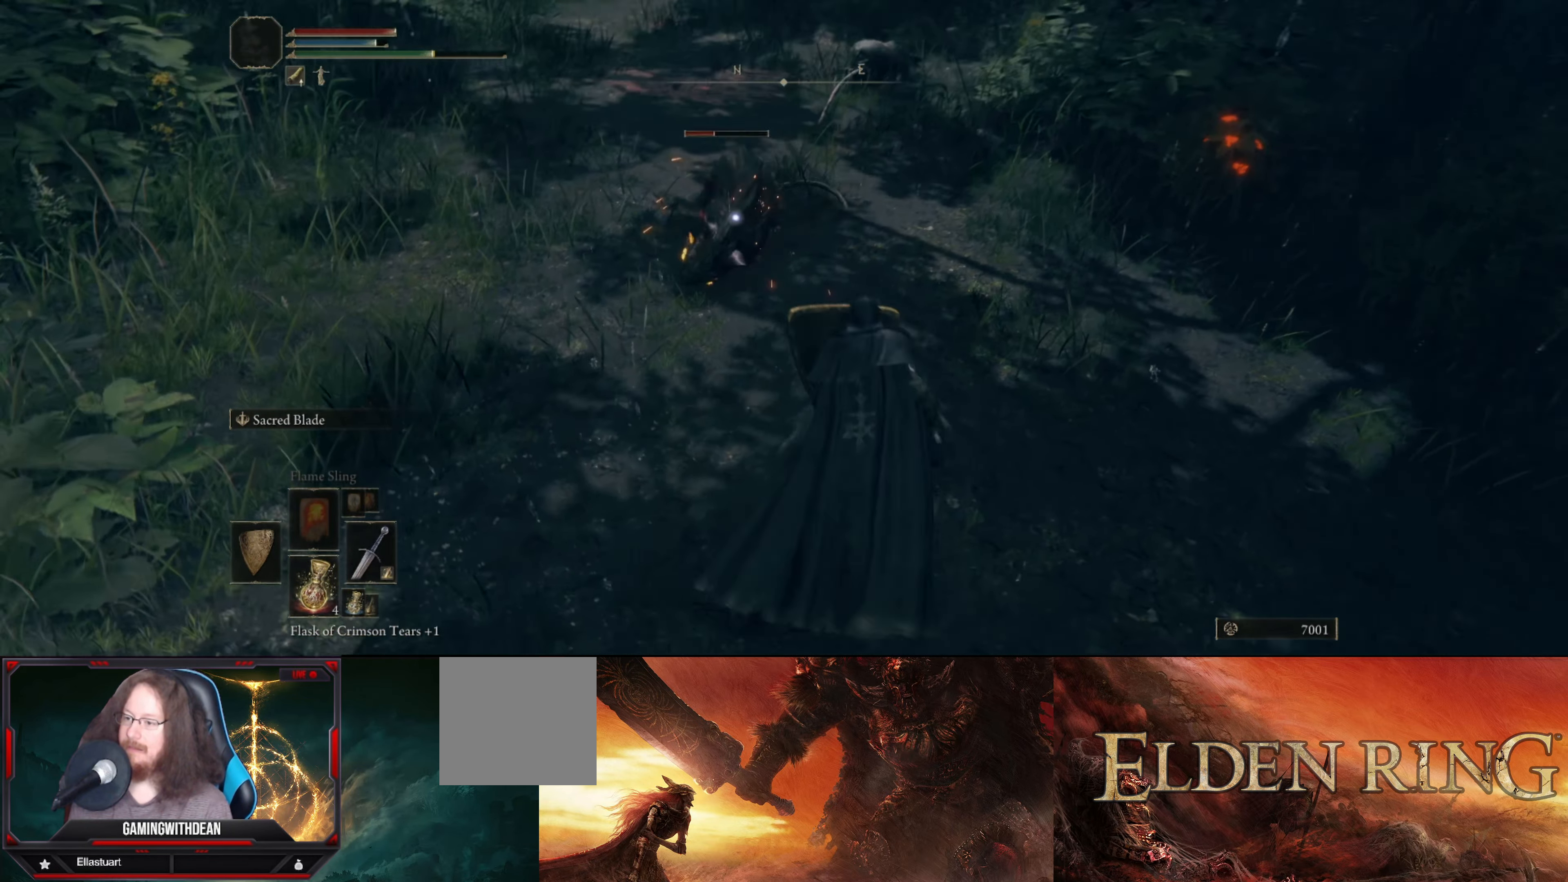
{"buttons": [], "left_stick": "center", "right_stick": "center", "events": [[200, "L1", "up"], [217, "R1", "down"], [284, "left_stick", "center"], [317, "R1", "up"]]}
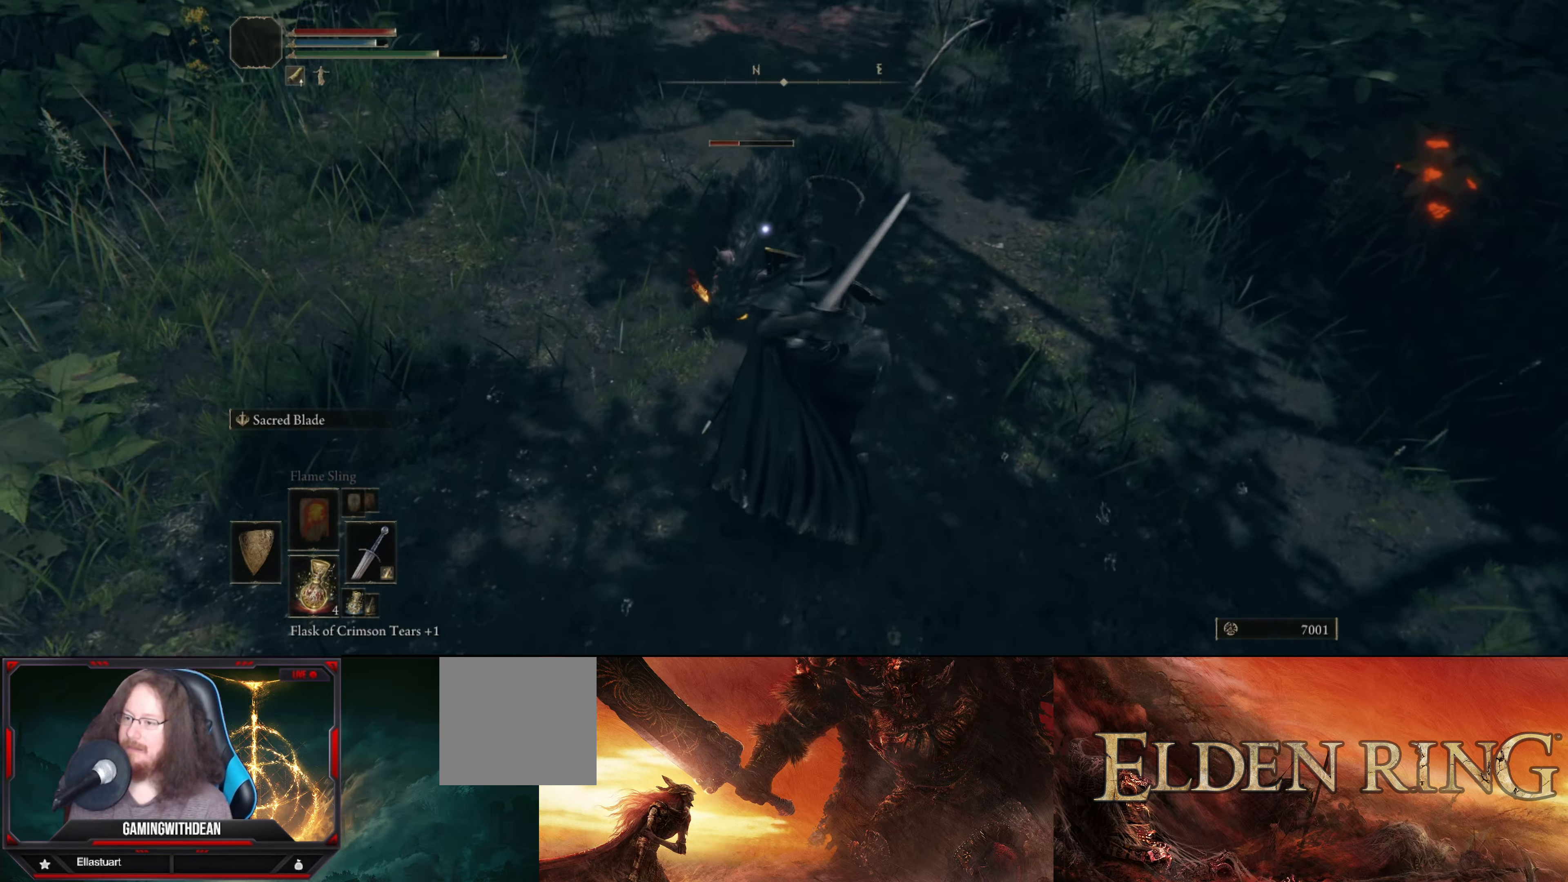
{"buttons": [], "left_stick": "center", "right_stick": "up", "events": [[434, "right_stick", "up"]]}
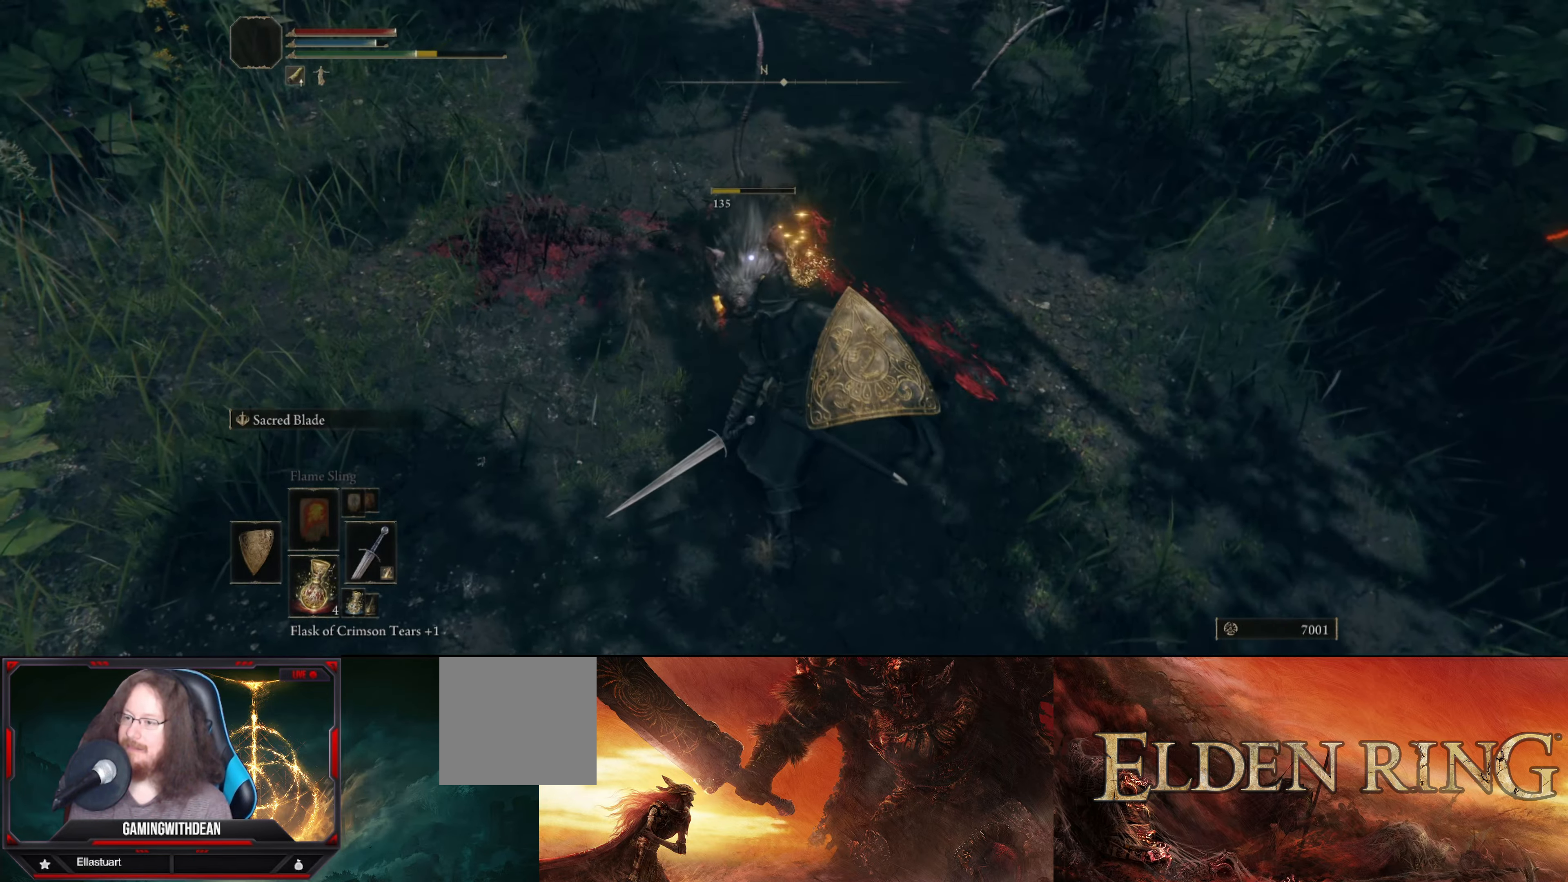
{"buttons": [], "left_stick": "center", "right_stick": "center", "events": [[300, "right_stick", "center"]]}
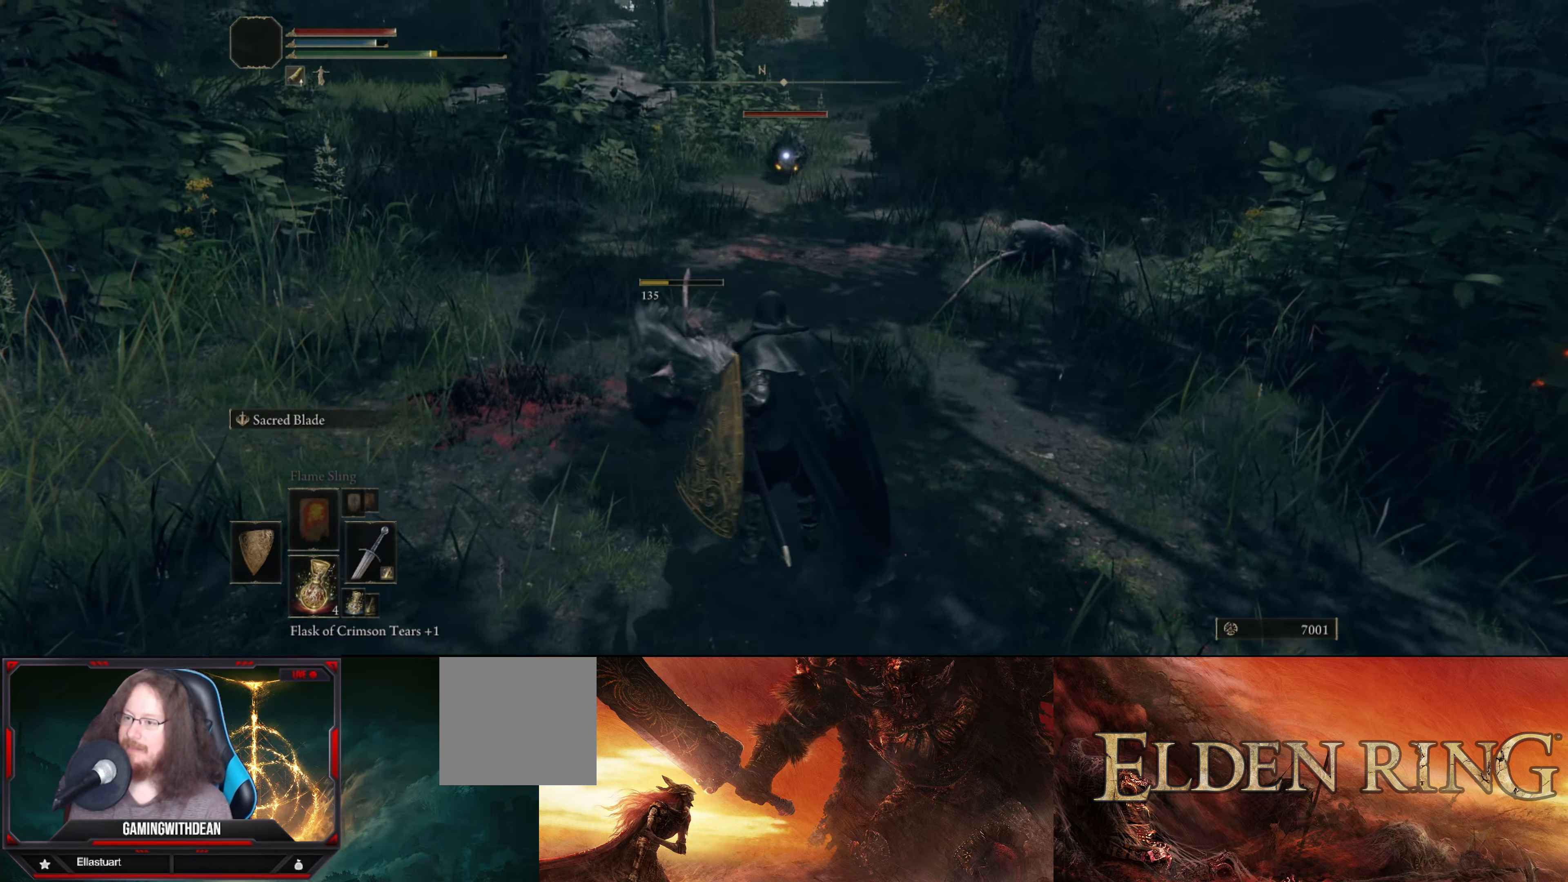
{"buttons": [], "left_stick": "up", "right_stick": "center", "events": [[234, "left_stick", "up-right"], [434, "left_stick", "up"]]}
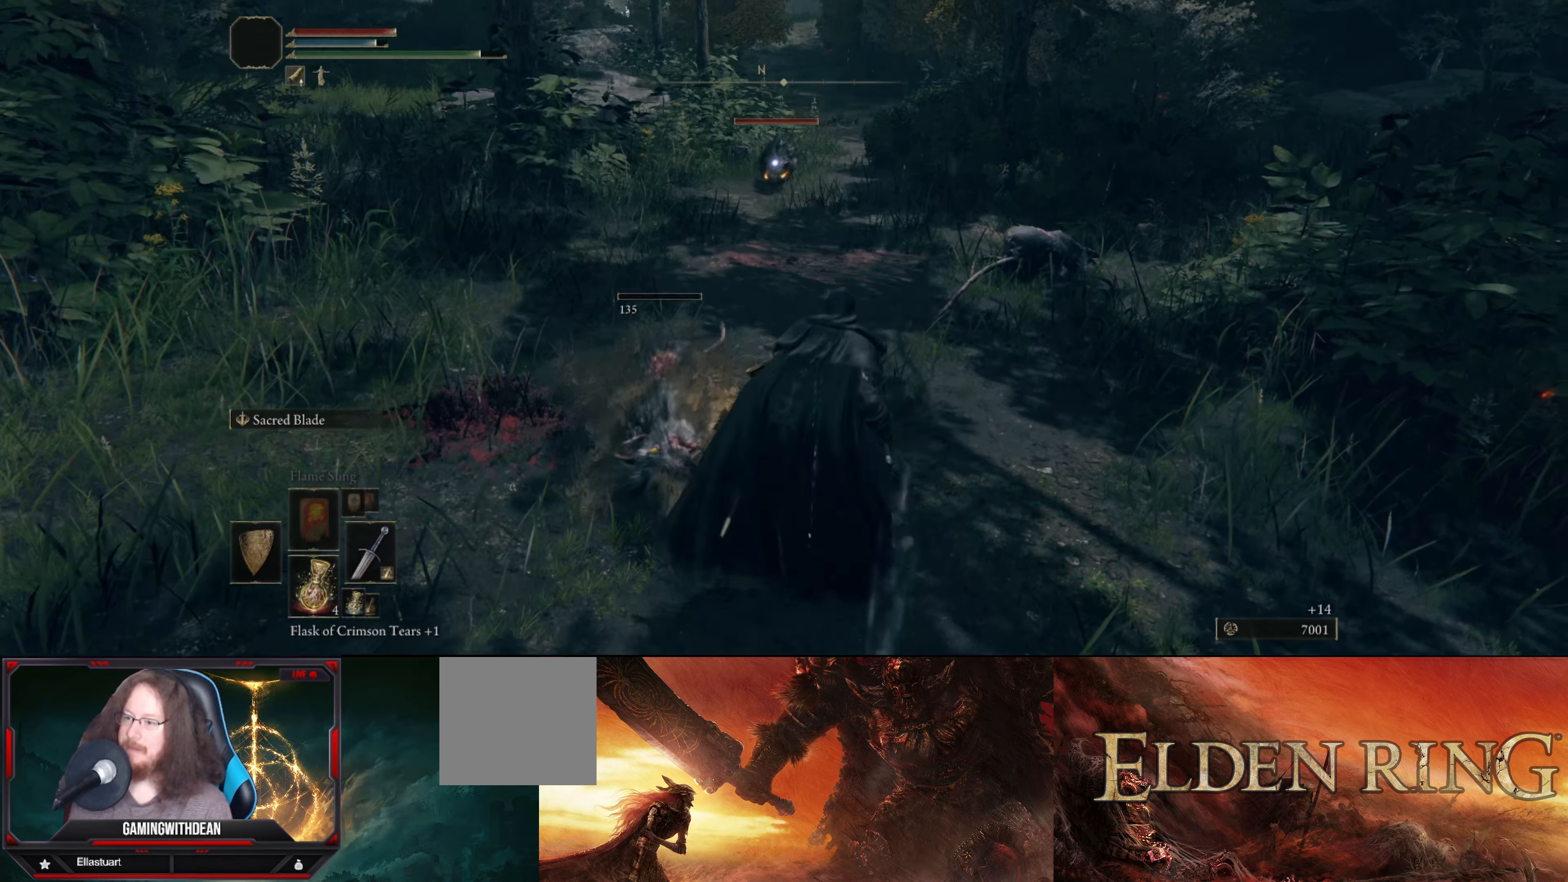
{"buttons": [], "left_stick": "up", "right_stick": "center", "events": [[167, "left_stick", "up-right"], [334, "left_stick", "up"]]}
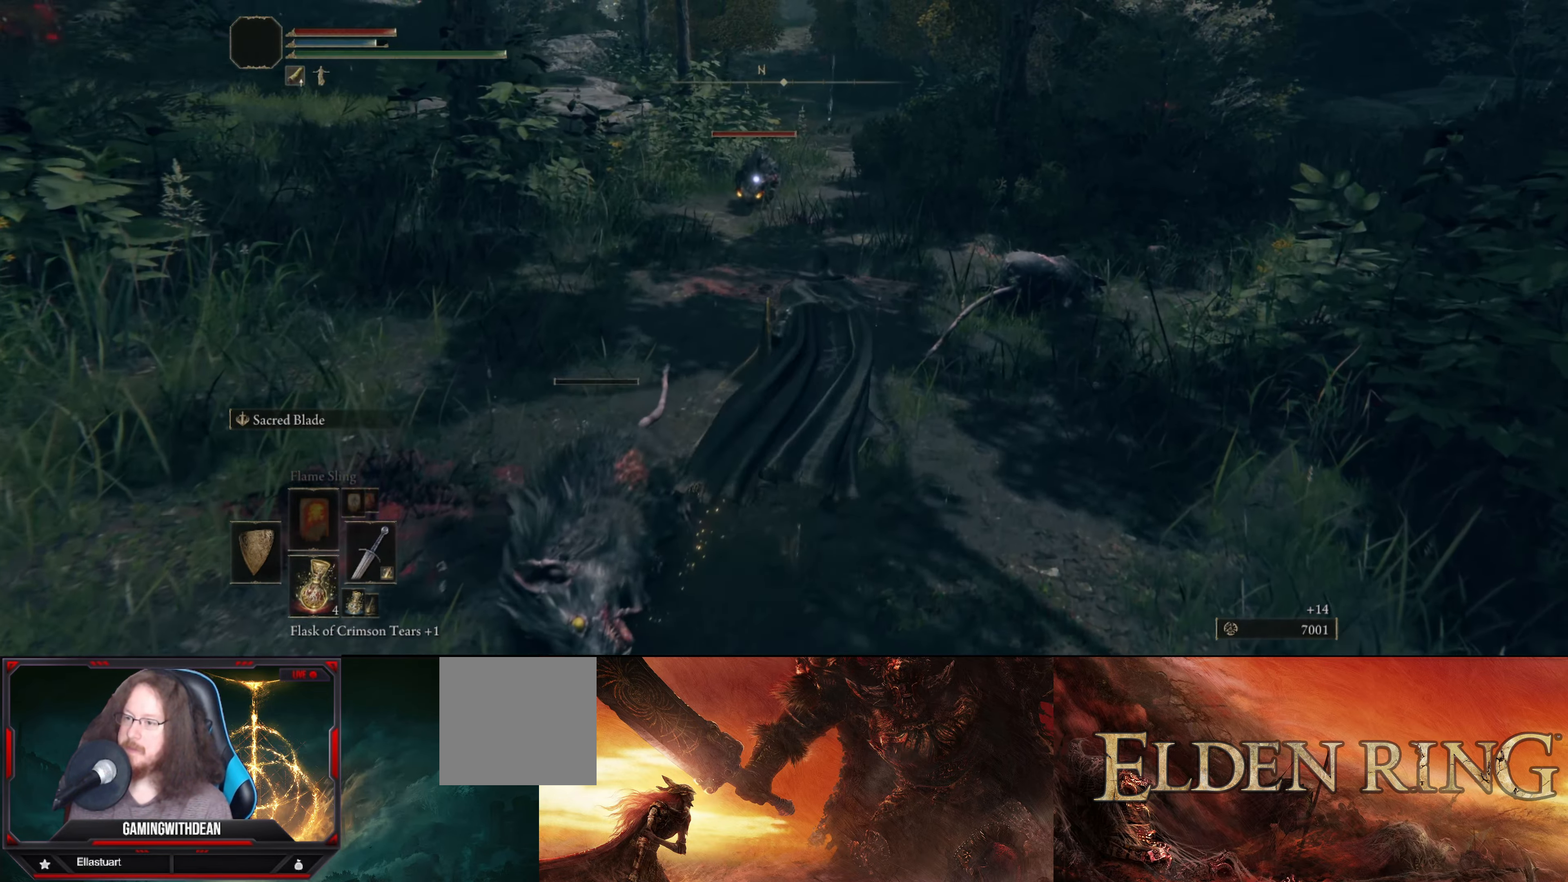
{"buttons": [], "left_stick": "center", "right_stick": "center", "events": [[350, "left_stick", "center"]]}
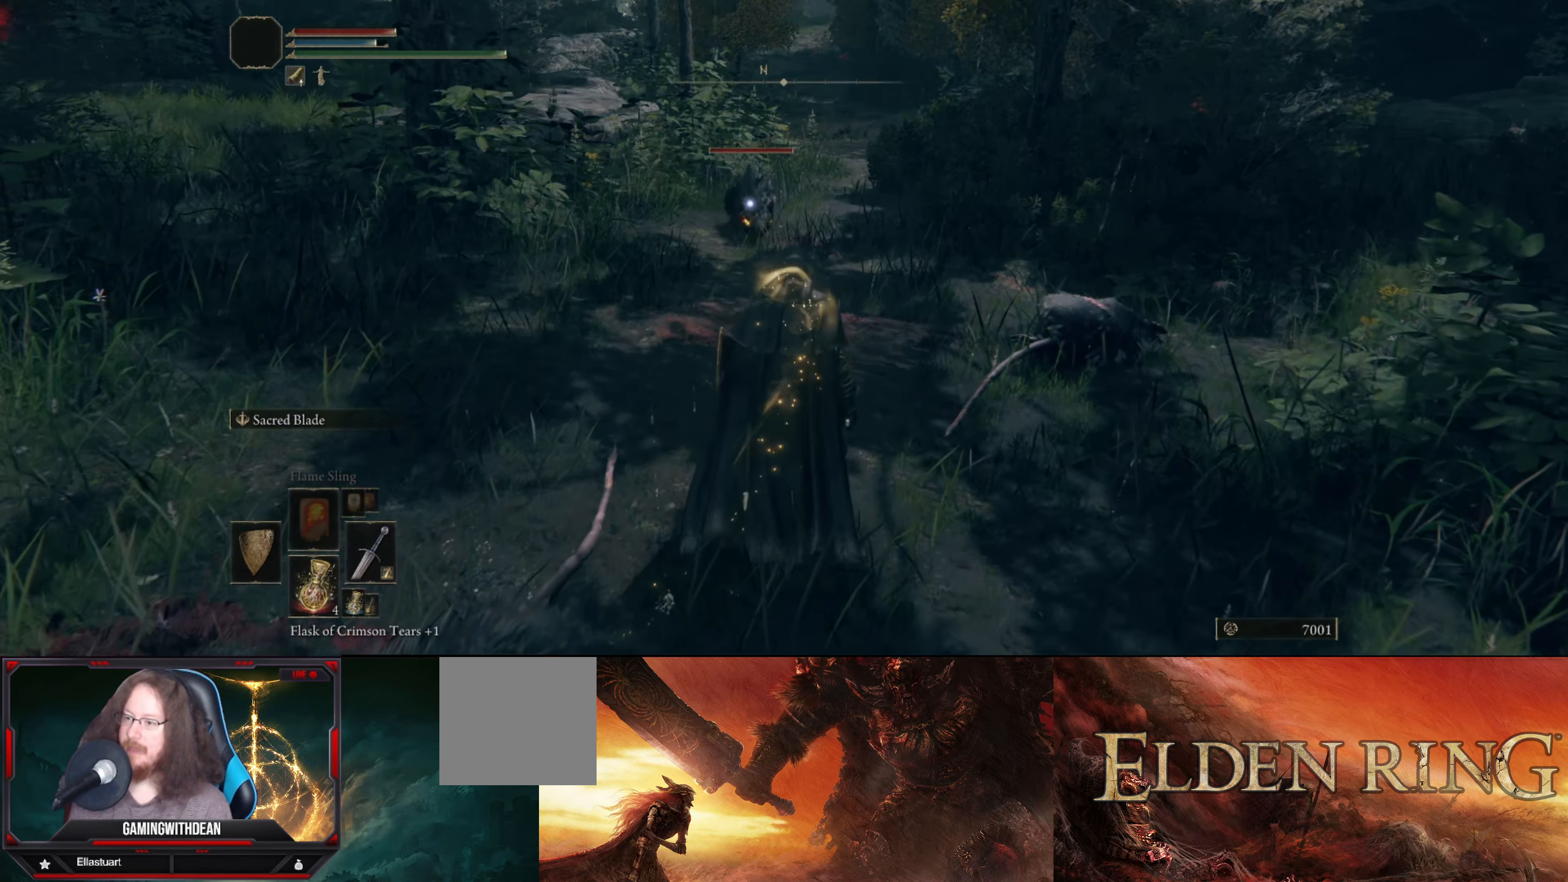
{"buttons": [], "left_stick": "left", "right_stick": "center", "events": [[434, "left_stick", "left"]]}
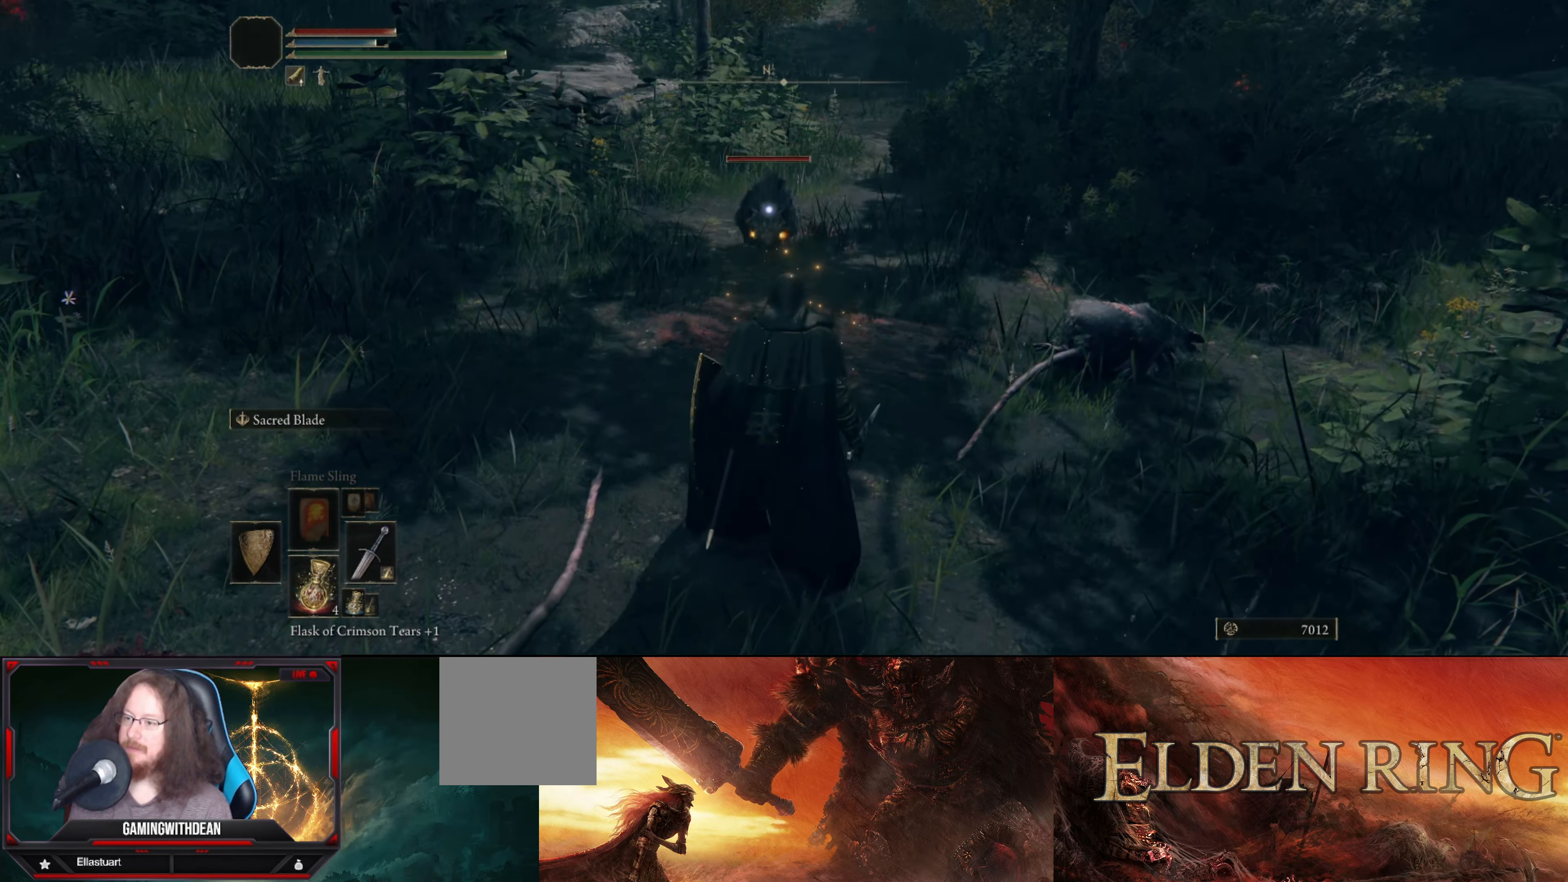
{"buttons": ["L1"], "left_stick": "down", "right_stick": "center", "events": [[234, "left_stick", "center"], [350, "left_stick", "right"], [417, "L1", "down"], [434, "left_stick", "down"]]}
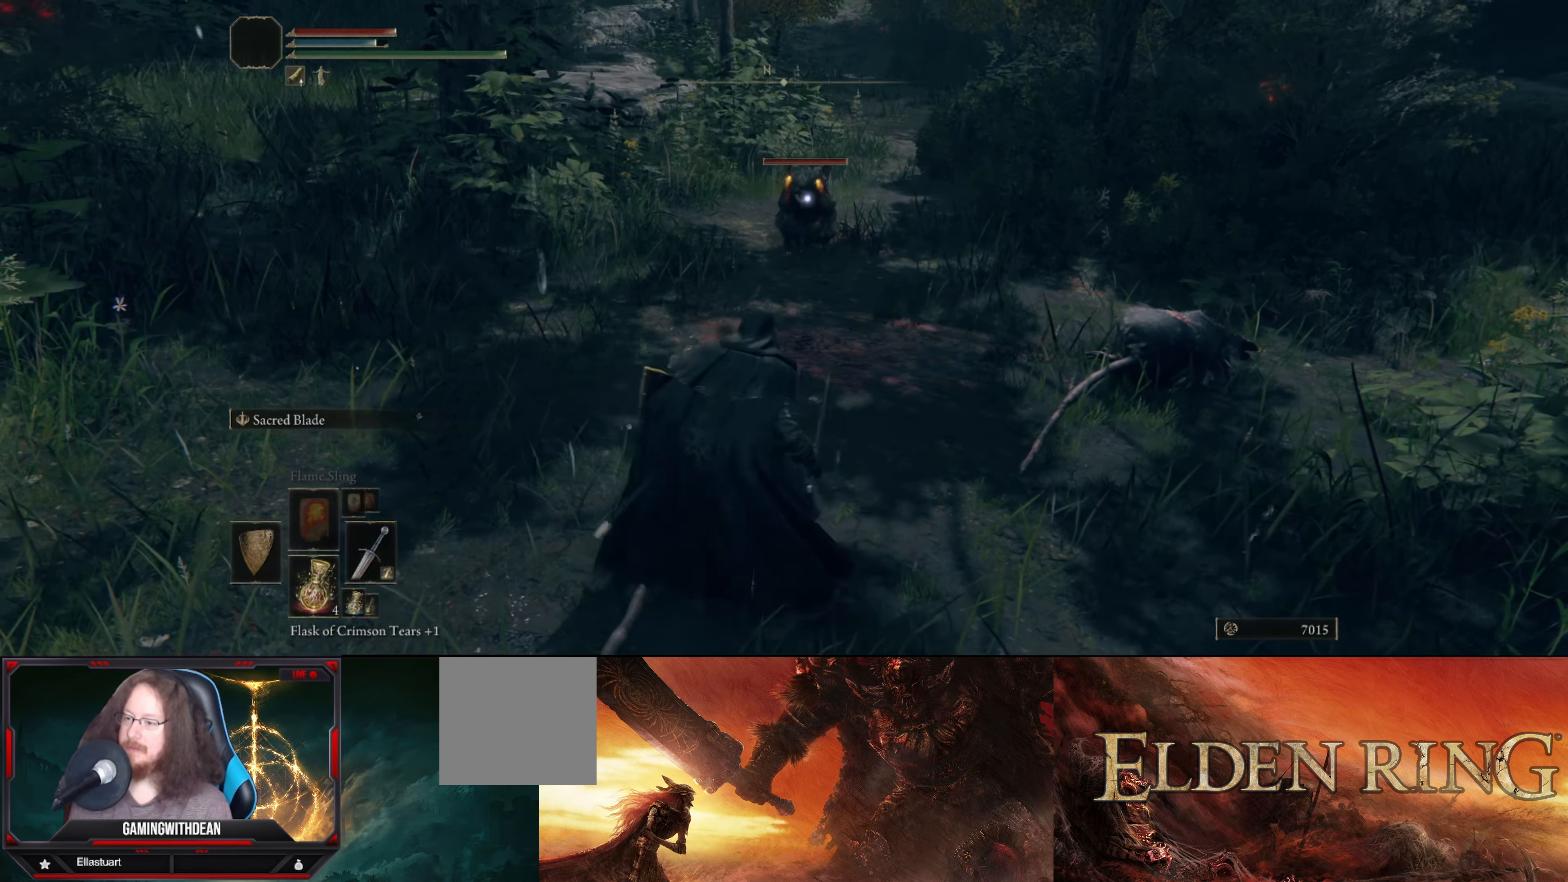
{"buttons": ["L1"], "left_stick": "down", "right_stick": "center", "events": []}
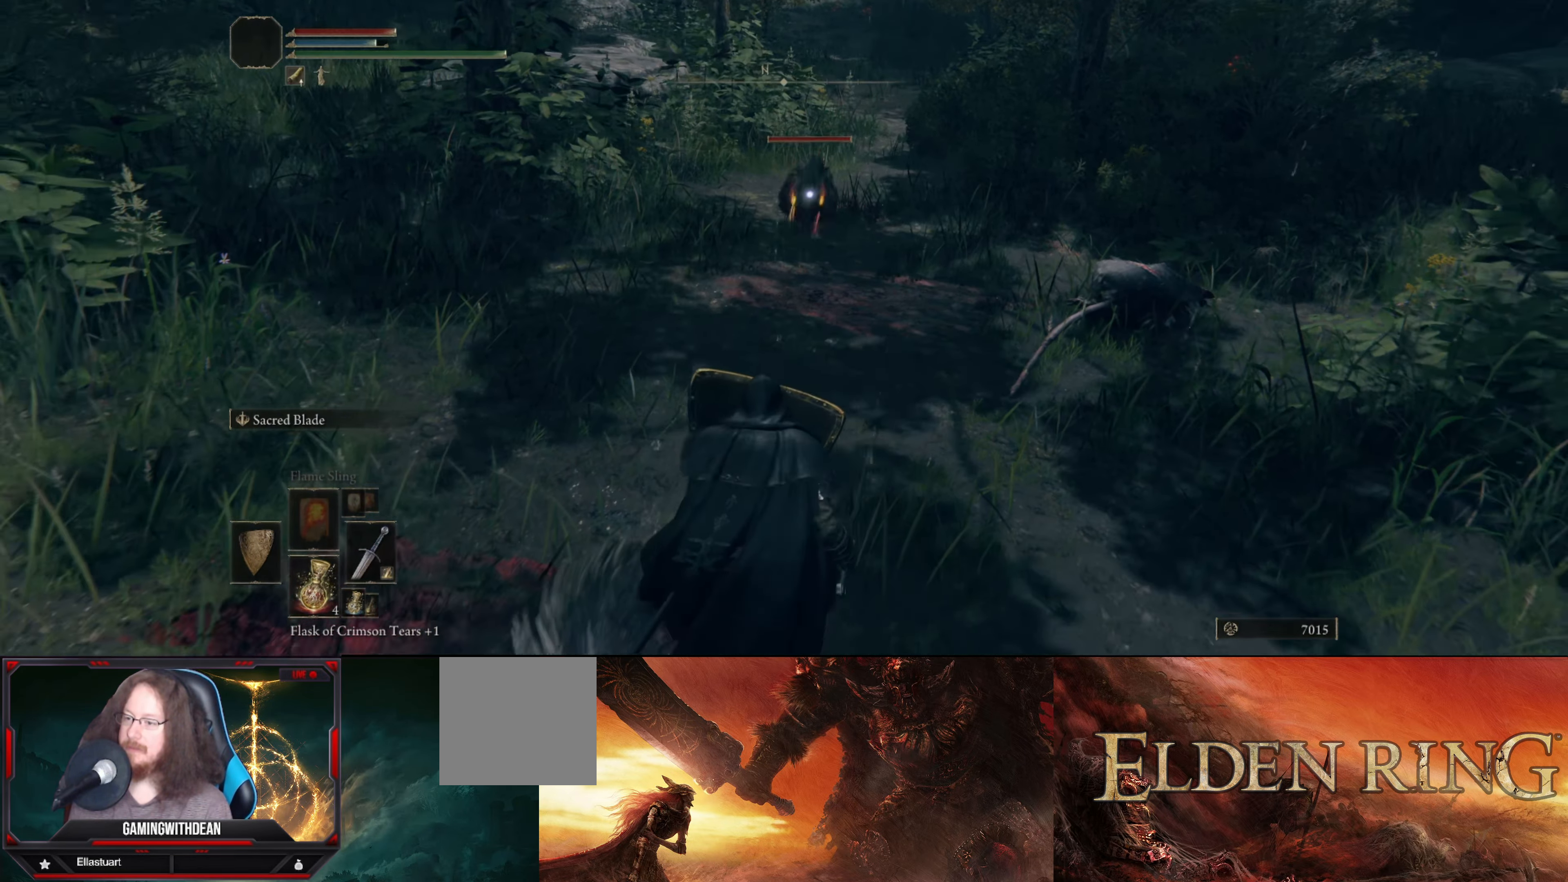
{"buttons": ["L1"], "left_stick": "center", "right_stick": "center", "events": [[250, "left_stick", "up"], [400, "left_stick", "center"]]}
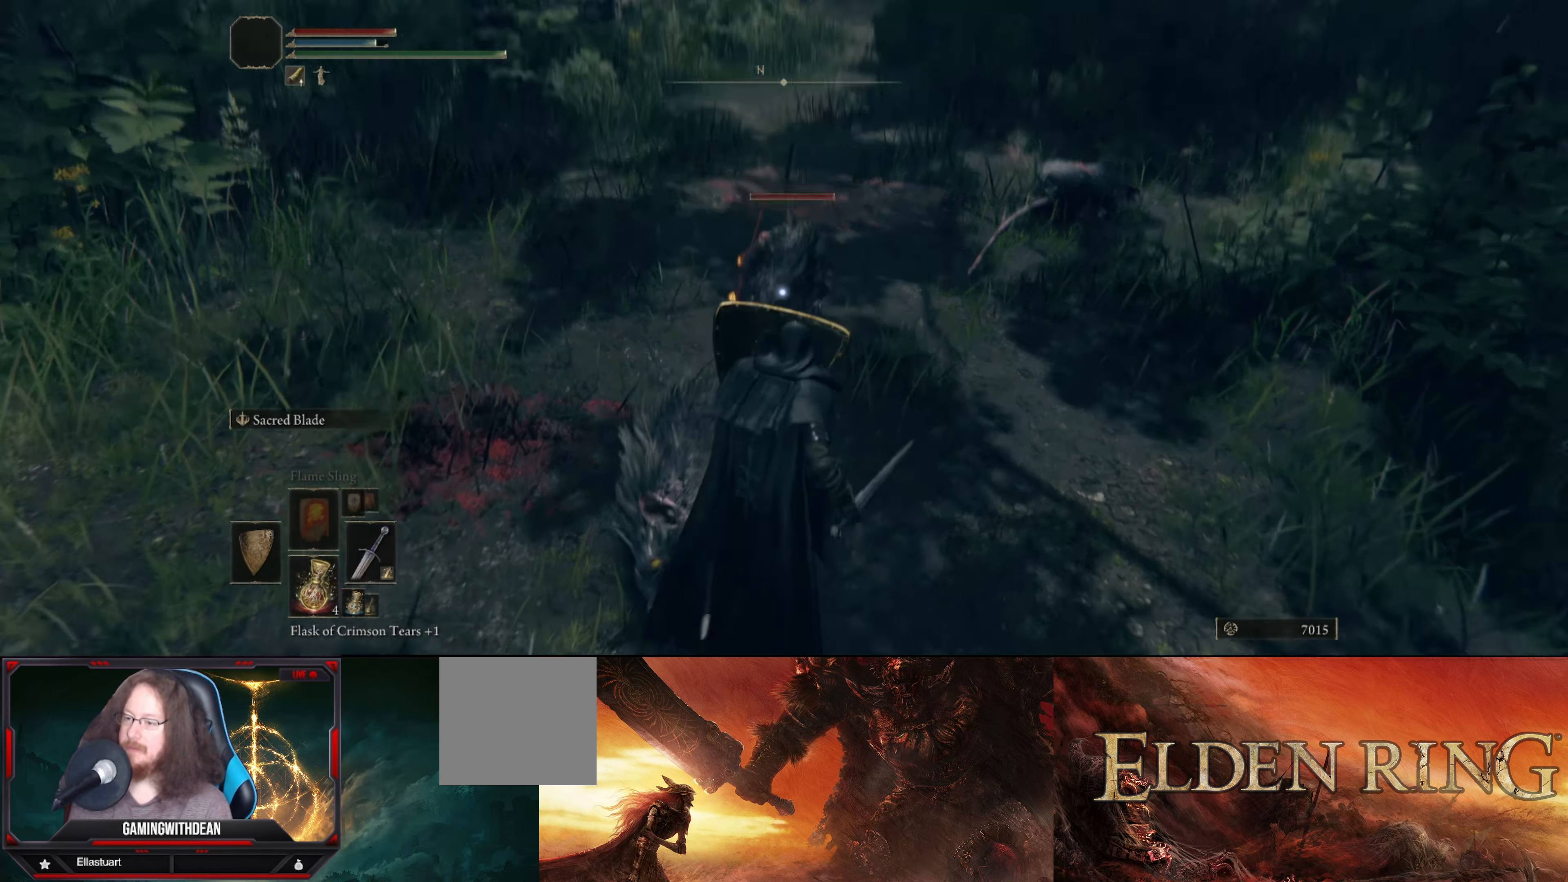
{"buttons": [], "left_stick": "center", "right_stick": "center", "events": [[17, "left_stick", "up-left"], [100, "left_stick", "up"], [167, "L1", "up"], [200, "R1", "down"], [266, "left_stick", "center"], [300, "R1", "up"]]}
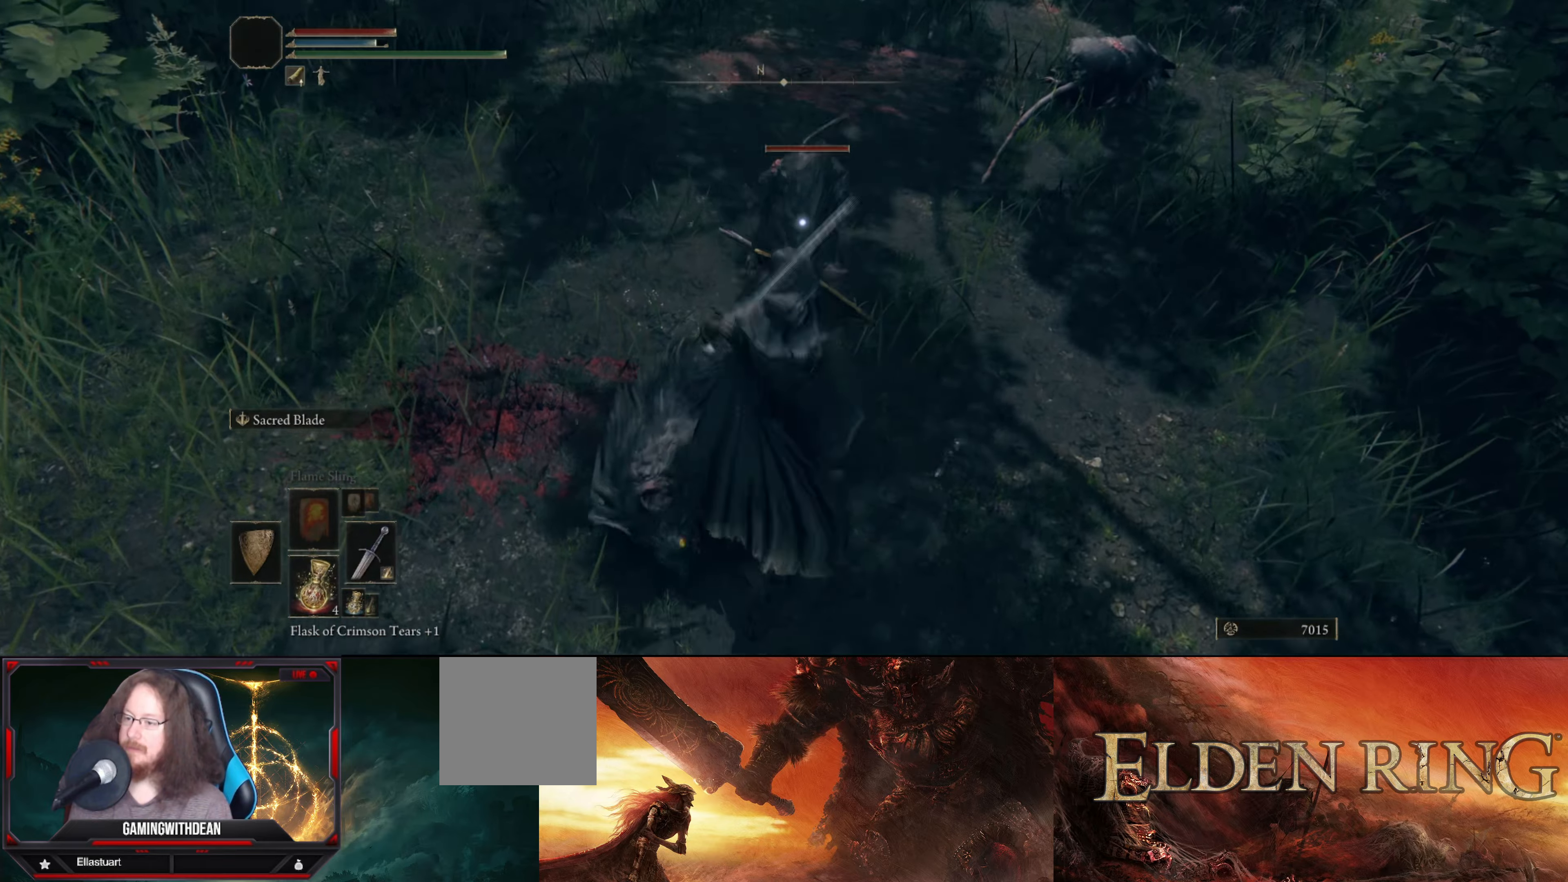
{"buttons": [], "left_stick": "center", "right_stick": "center", "events": [[200, "R1", "down"], [316, "R1", "up"], [400, "R1", "down"], [466, "R1", "up"]]}
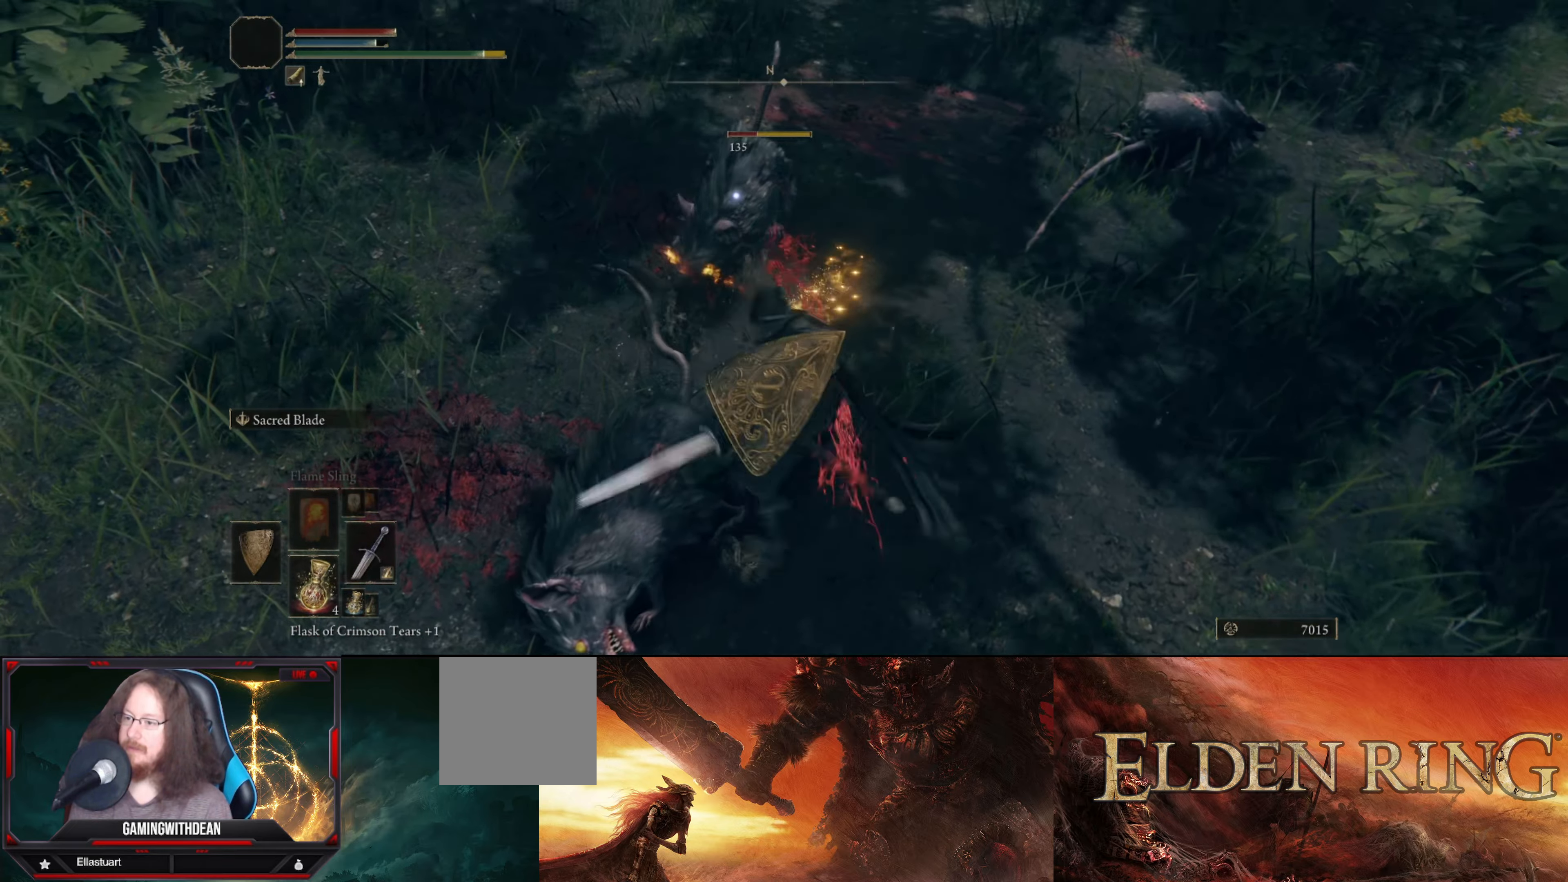
{"buttons": [], "left_stick": "center", "right_stick": "center", "events": []}